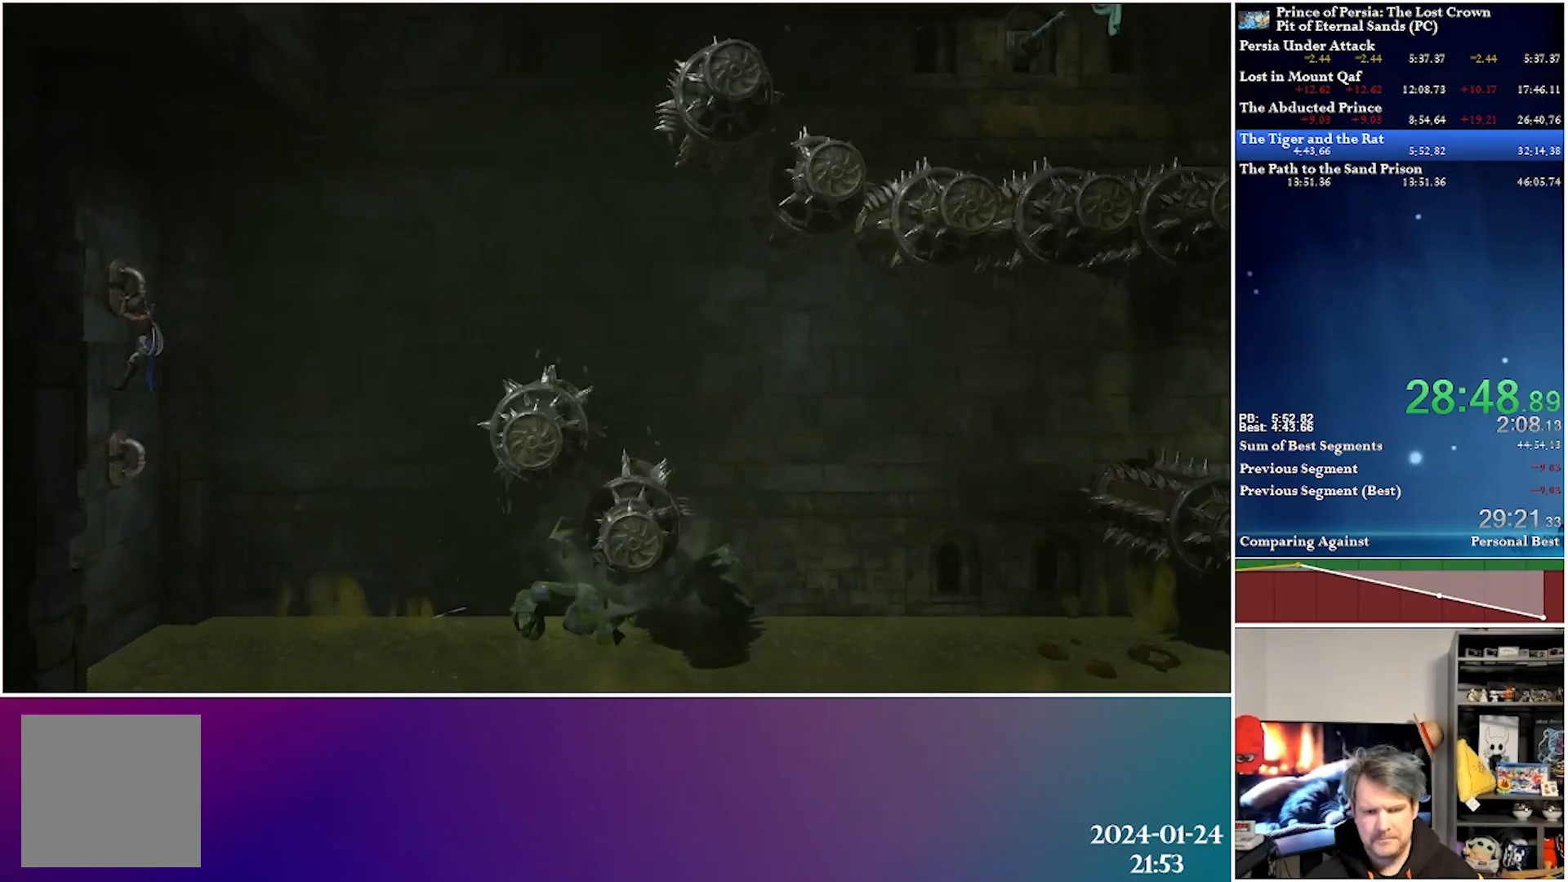
Gameplay with a controller (Xbox layout); each line is a JSON object with the inputs held at the frame after it. "events" lists button and stick changes between this image and that frame as [ms after this image, input, new state], when the widget could be followed in between.
{"buttons": [], "left_stick": "center", "right_stick": "center", "events": []}
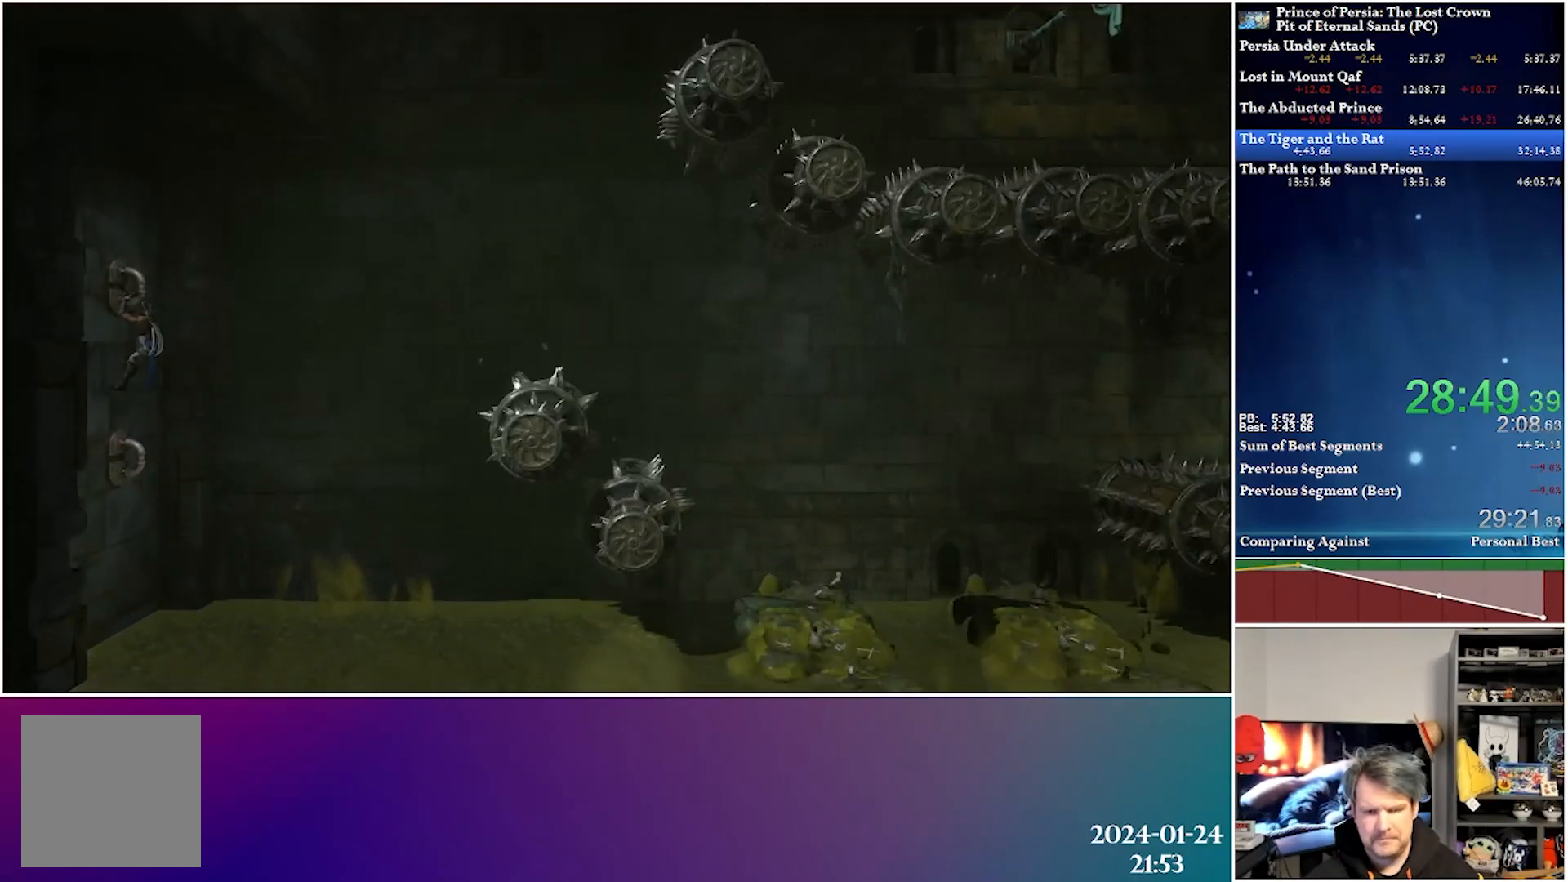
{"buttons": ["A", "DPAD_RIGHT"], "left_stick": "center", "right_stick": "center", "events": [[217, "DPAD_RIGHT", "down"], [317, "A", "down"]]}
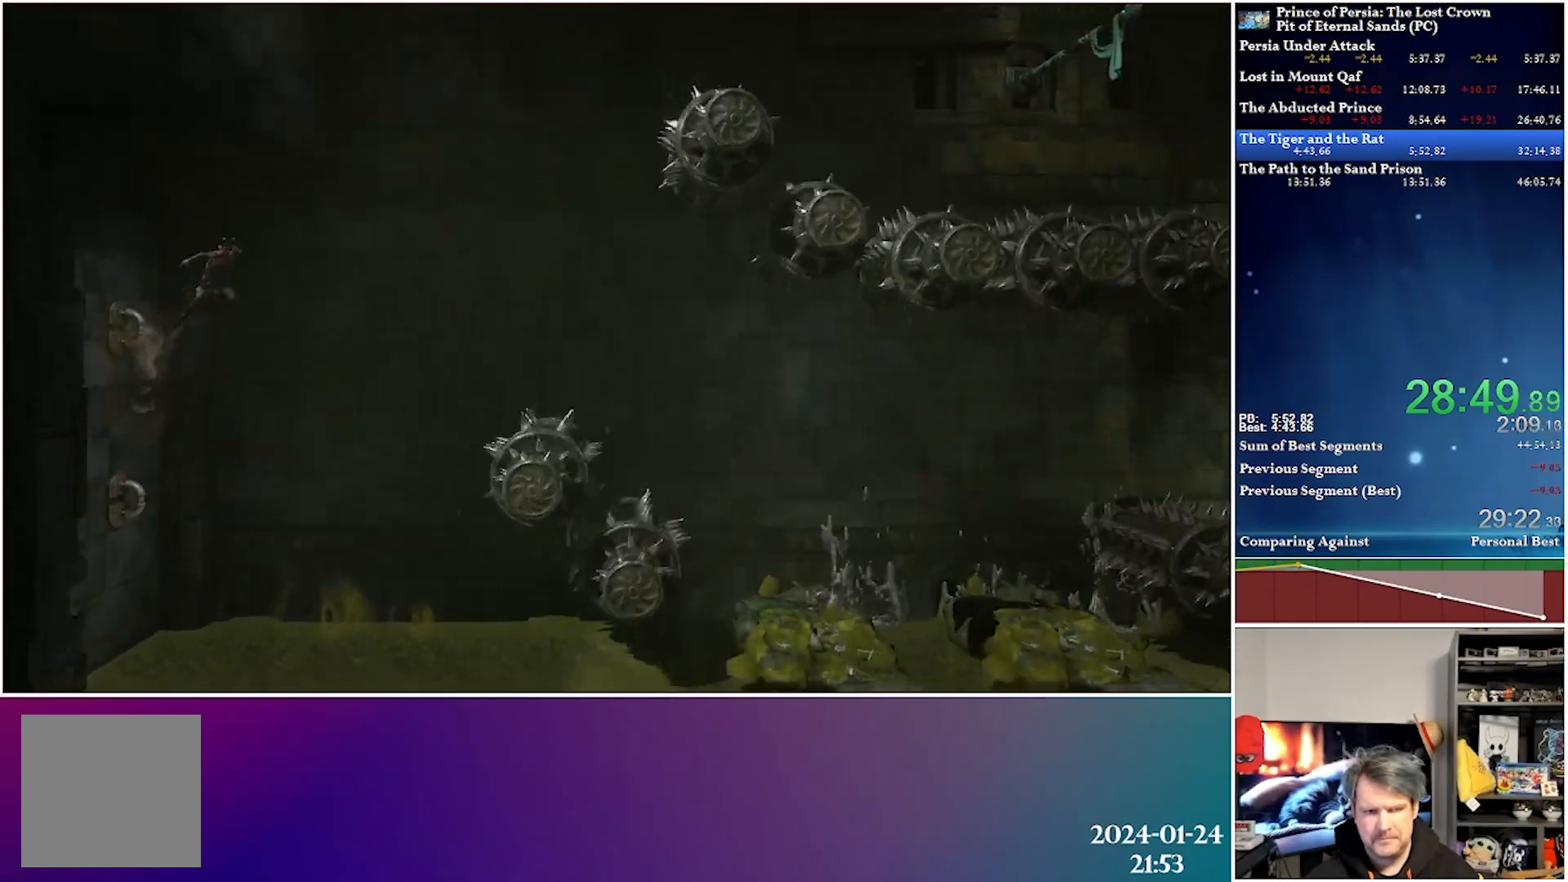
{"buttons": ["R2", "DPAD_RIGHT"], "left_stick": "center", "right_stick": "center", "events": [[150, "A", "up"], [500, "R2", "down"]]}
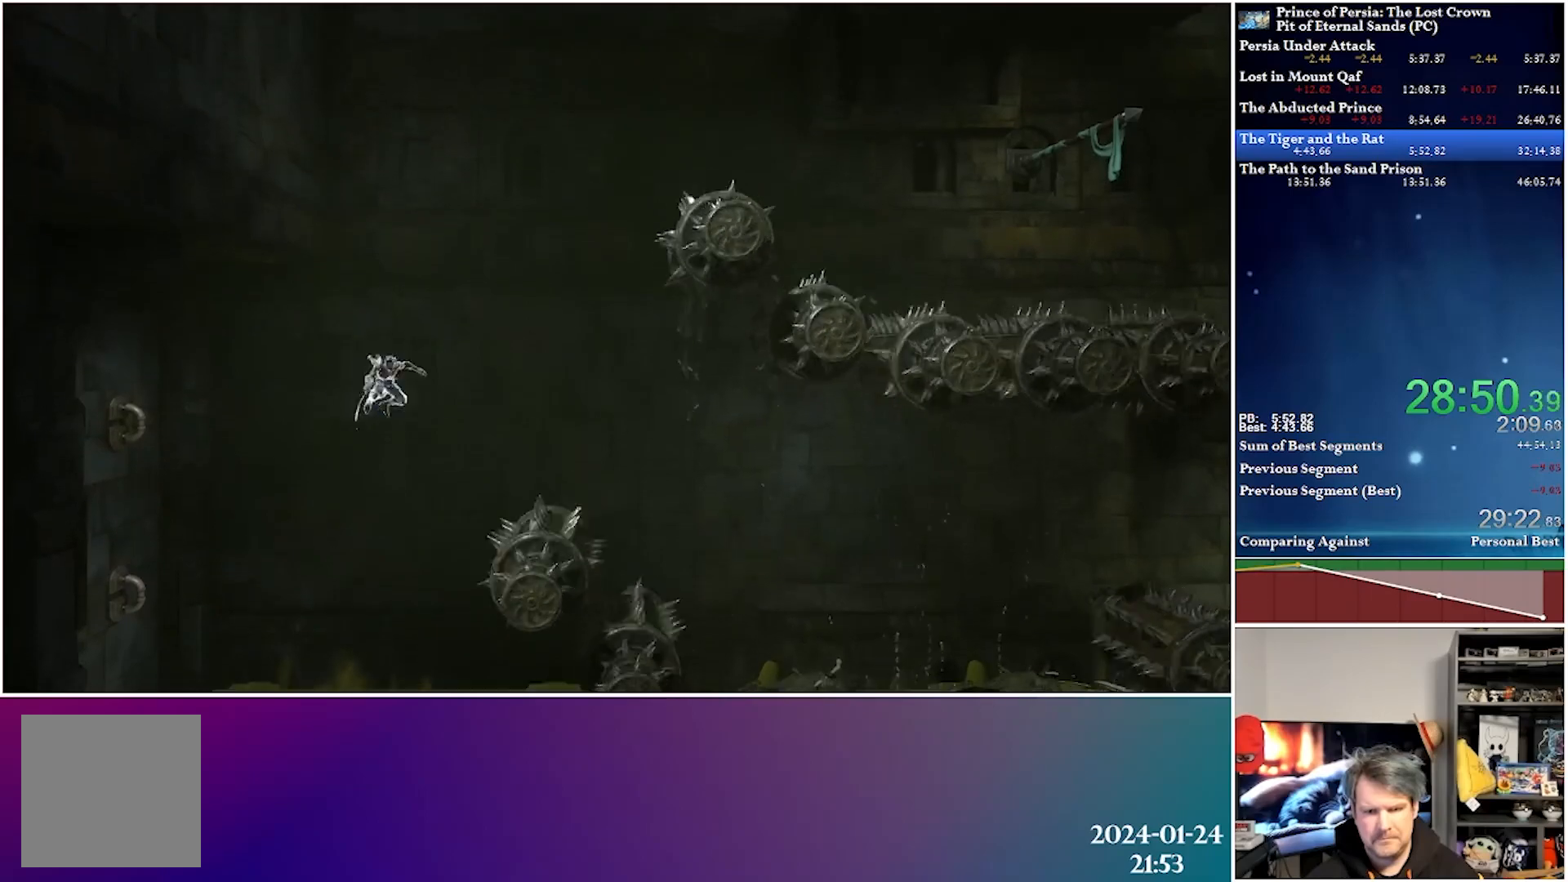
{"buttons": [], "left_stick": "center", "right_stick": "center", "events": [[167, "R2", "up"], [483, "DPAD_RIGHT", "up"]]}
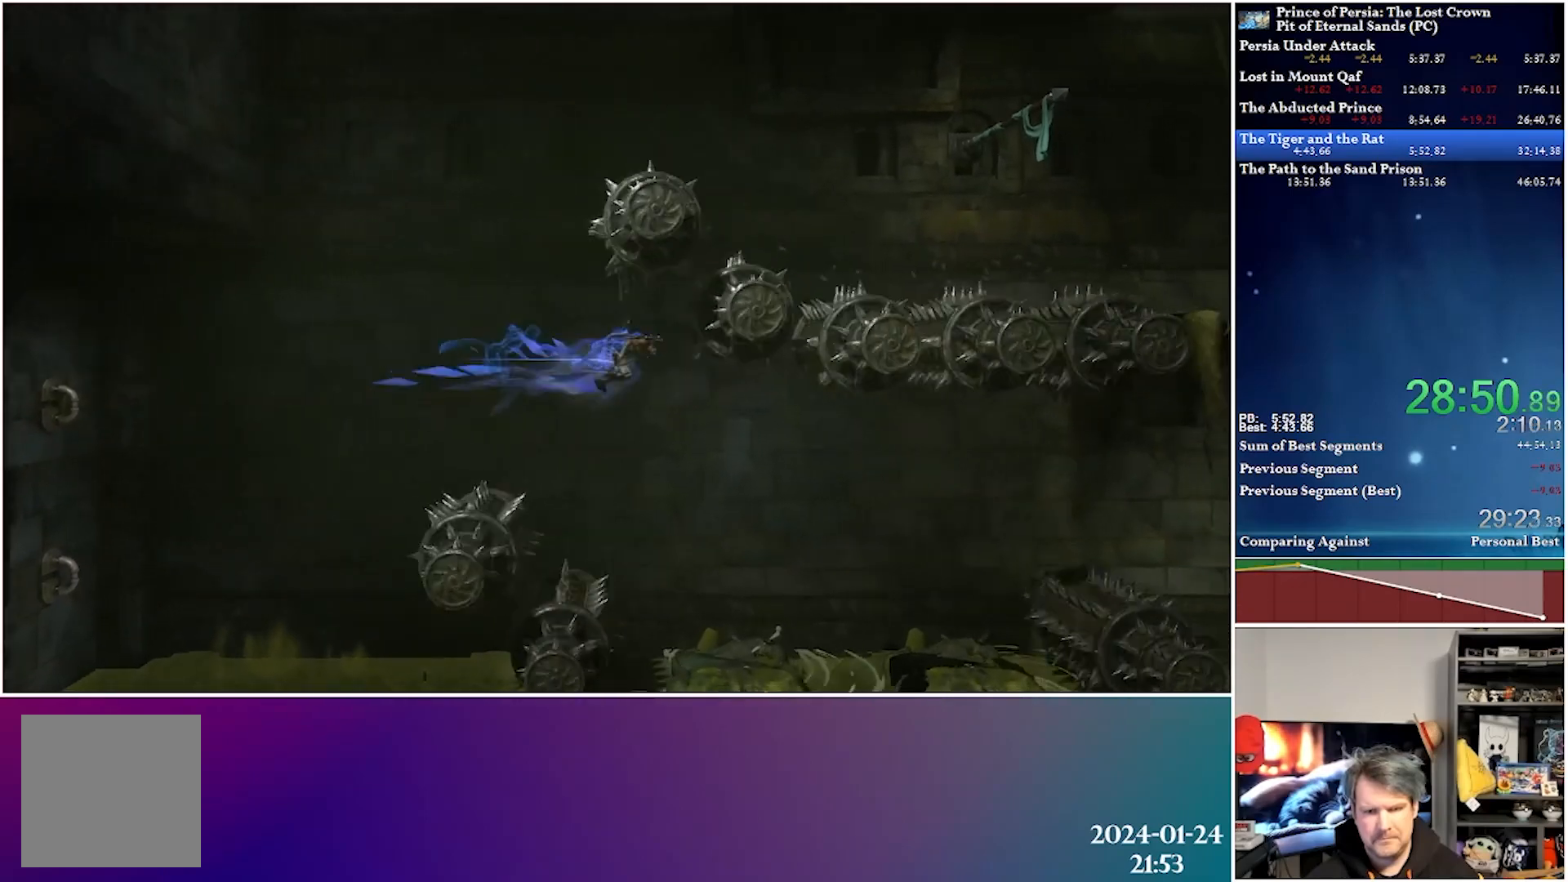
{"buttons": ["DPAD_RIGHT"], "left_stick": "center", "right_stick": "center", "events": [[217, "DPAD_RIGHT", "down"]]}
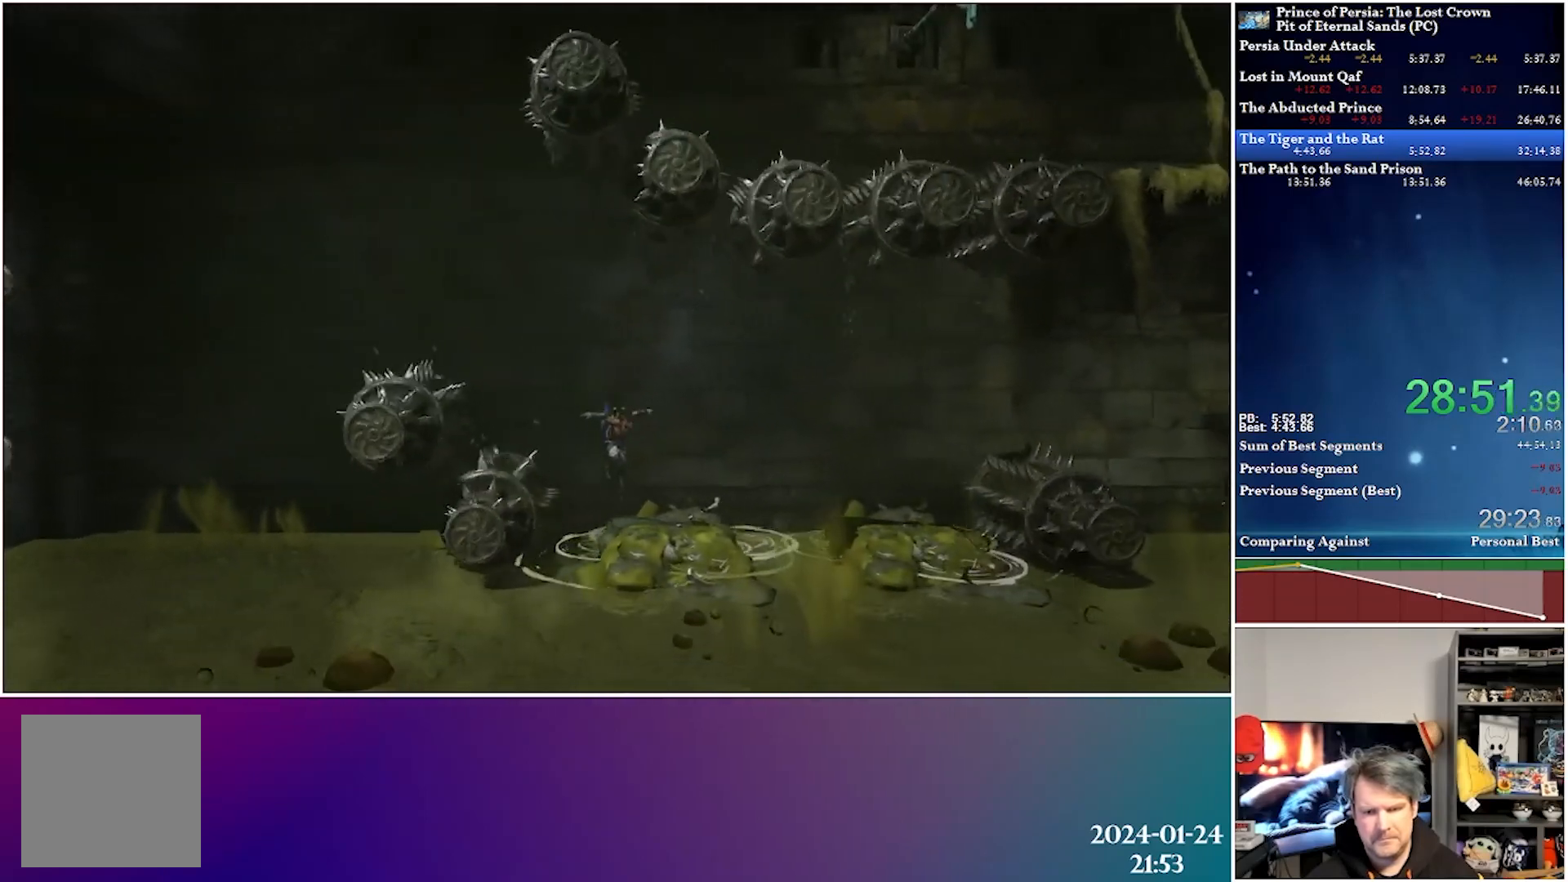
{"buttons": ["DPAD_RIGHT"], "left_stick": "center", "right_stick": "center", "events": [[217, "A", "down"], [367, "A", "up"]]}
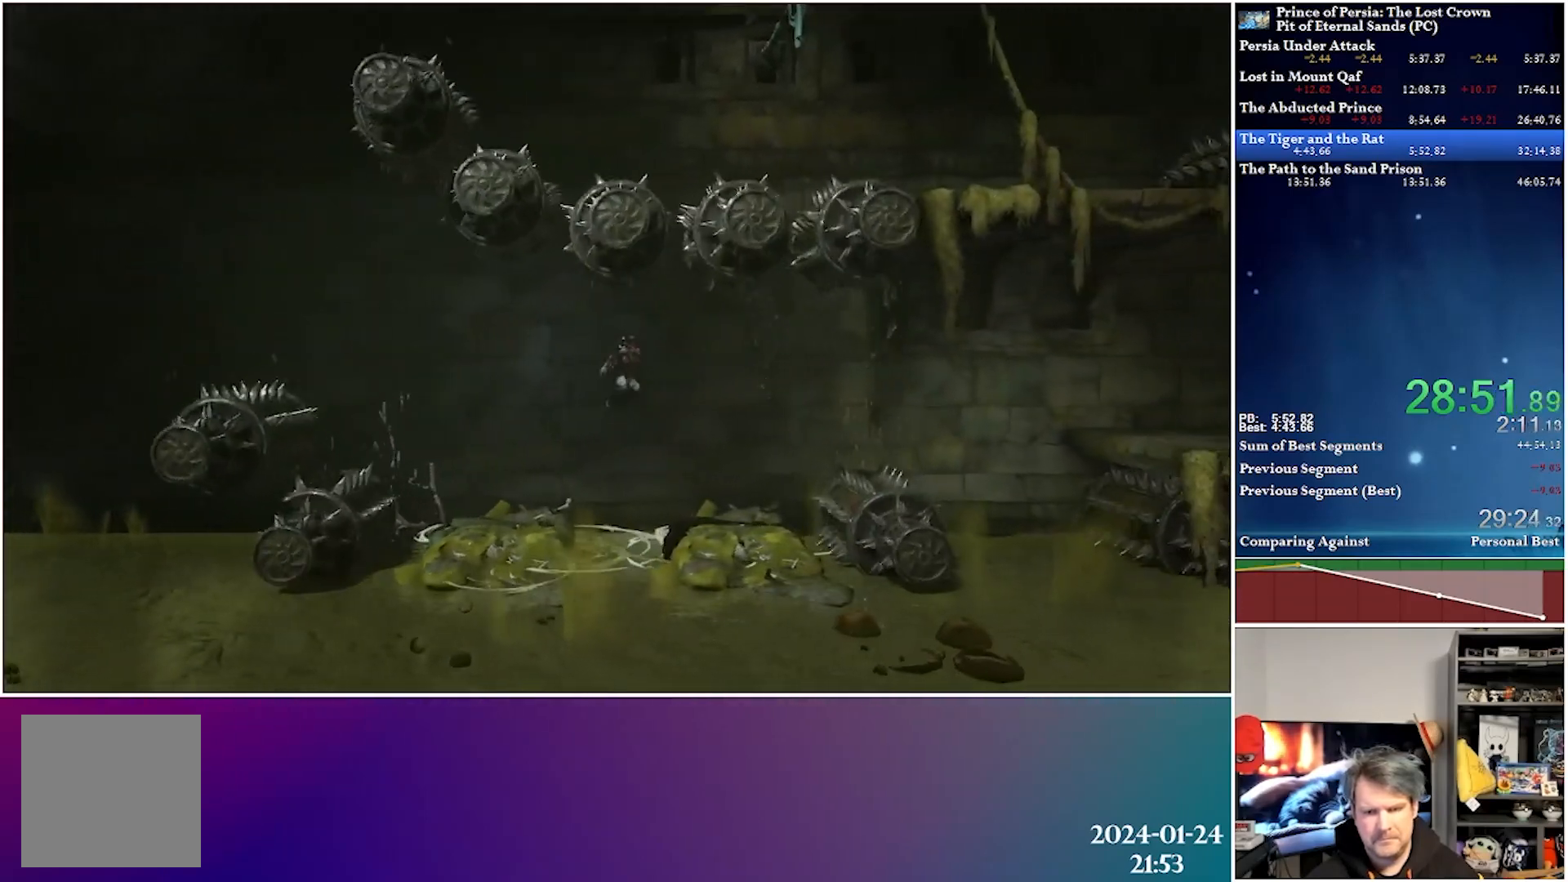
{"buttons": ["A", "DPAD_RIGHT"], "left_stick": "center", "right_stick": "center", "events": [[450, "A", "down"]]}
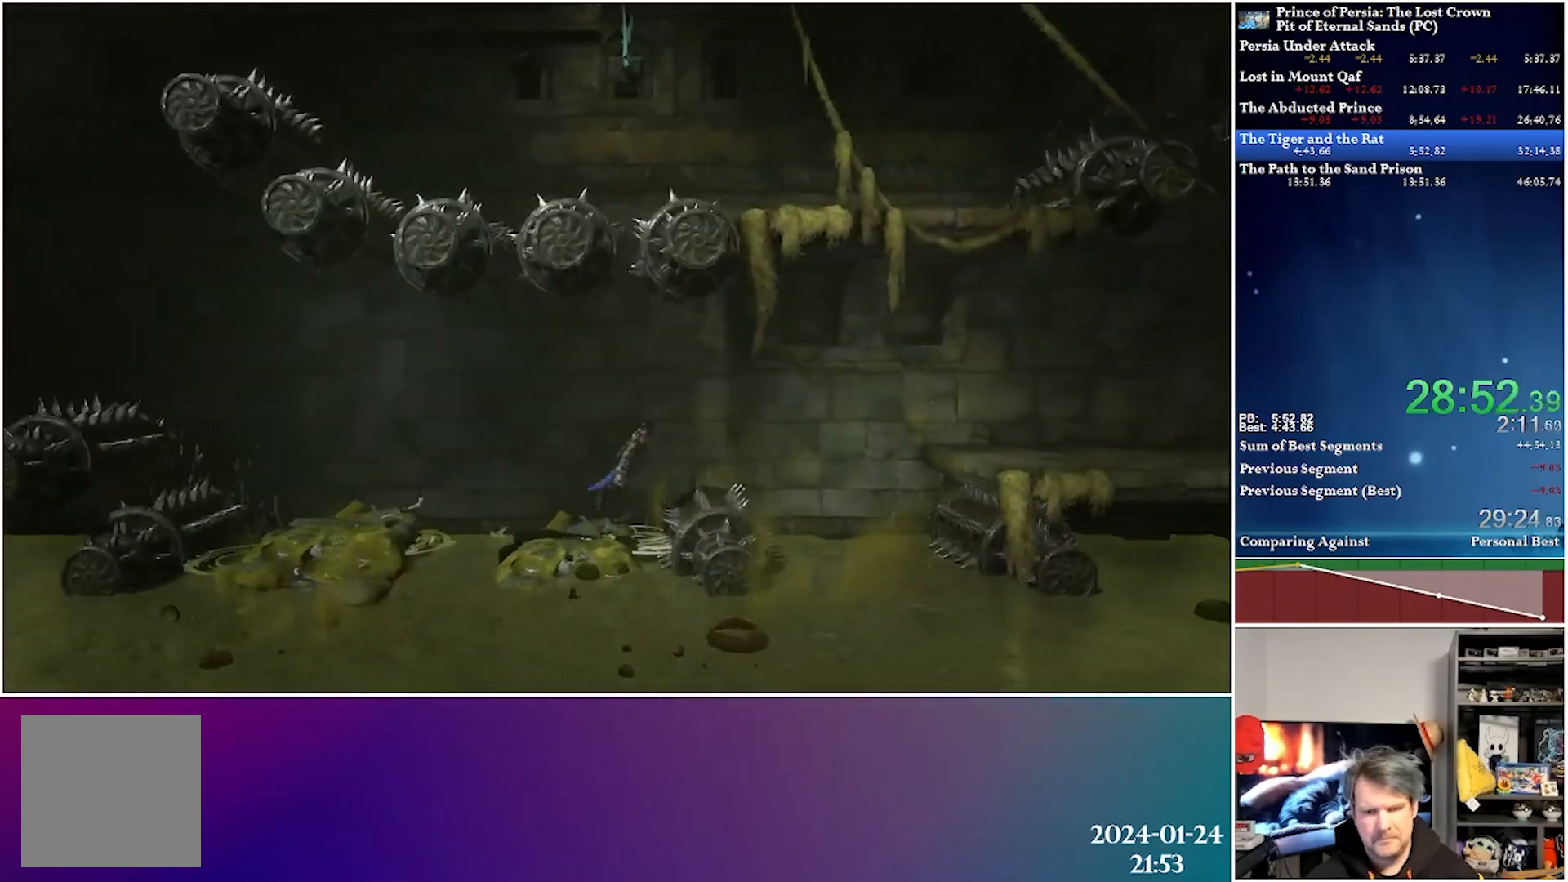
{"buttons": ["DPAD_RIGHT"], "left_stick": "center", "right_stick": "center", "events": [[183, "A", "up"], [283, "R2", "down"], [467, "R2", "up"]]}
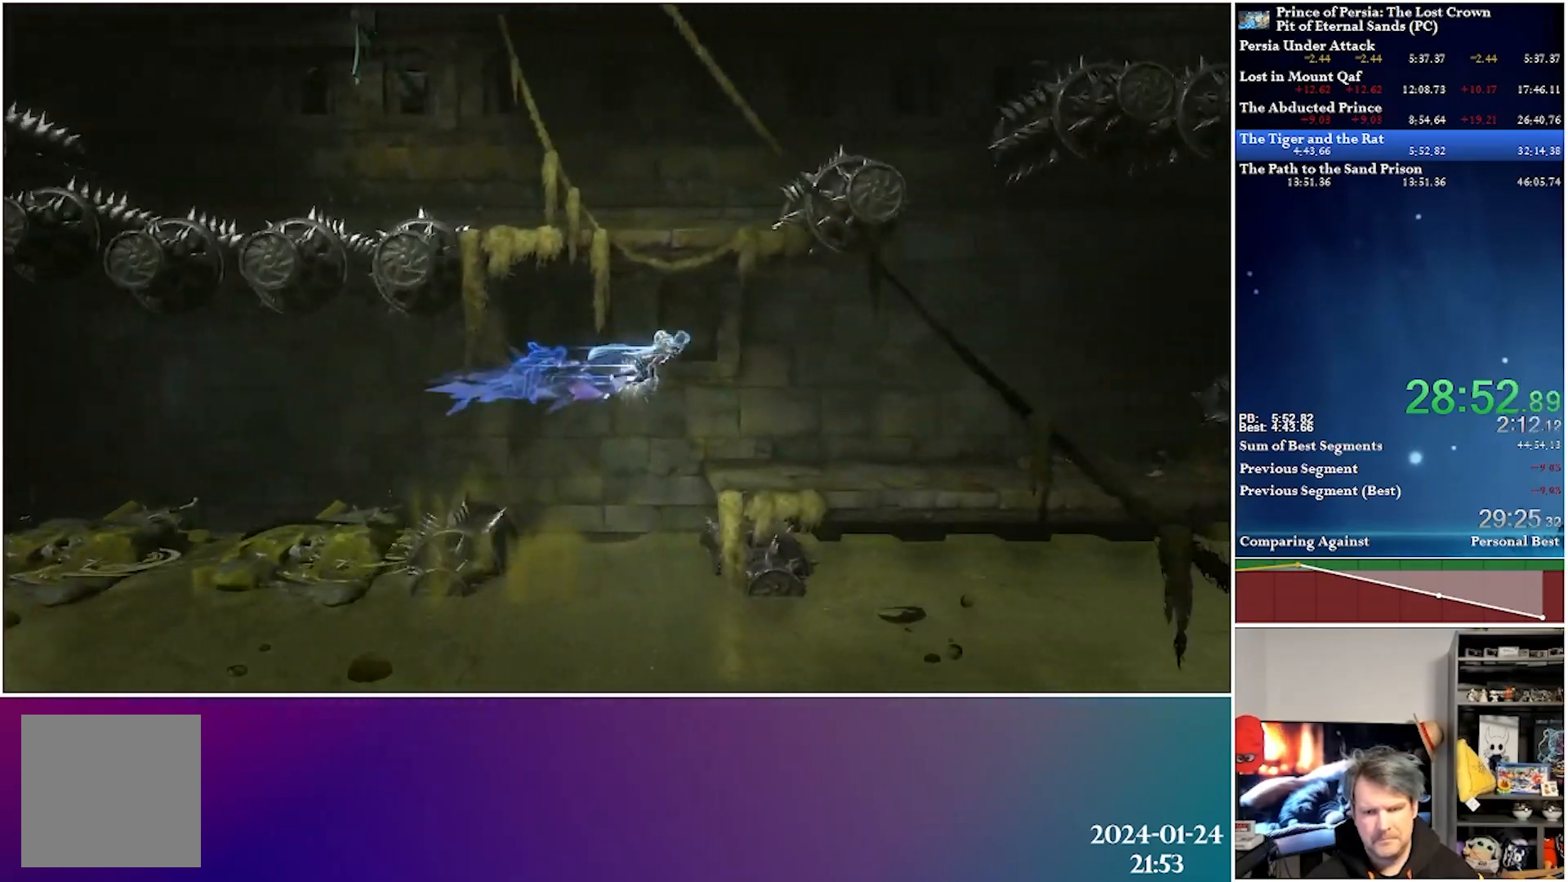
{"buttons": ["DPAD_RIGHT"], "left_stick": "center", "right_stick": "center", "events": []}
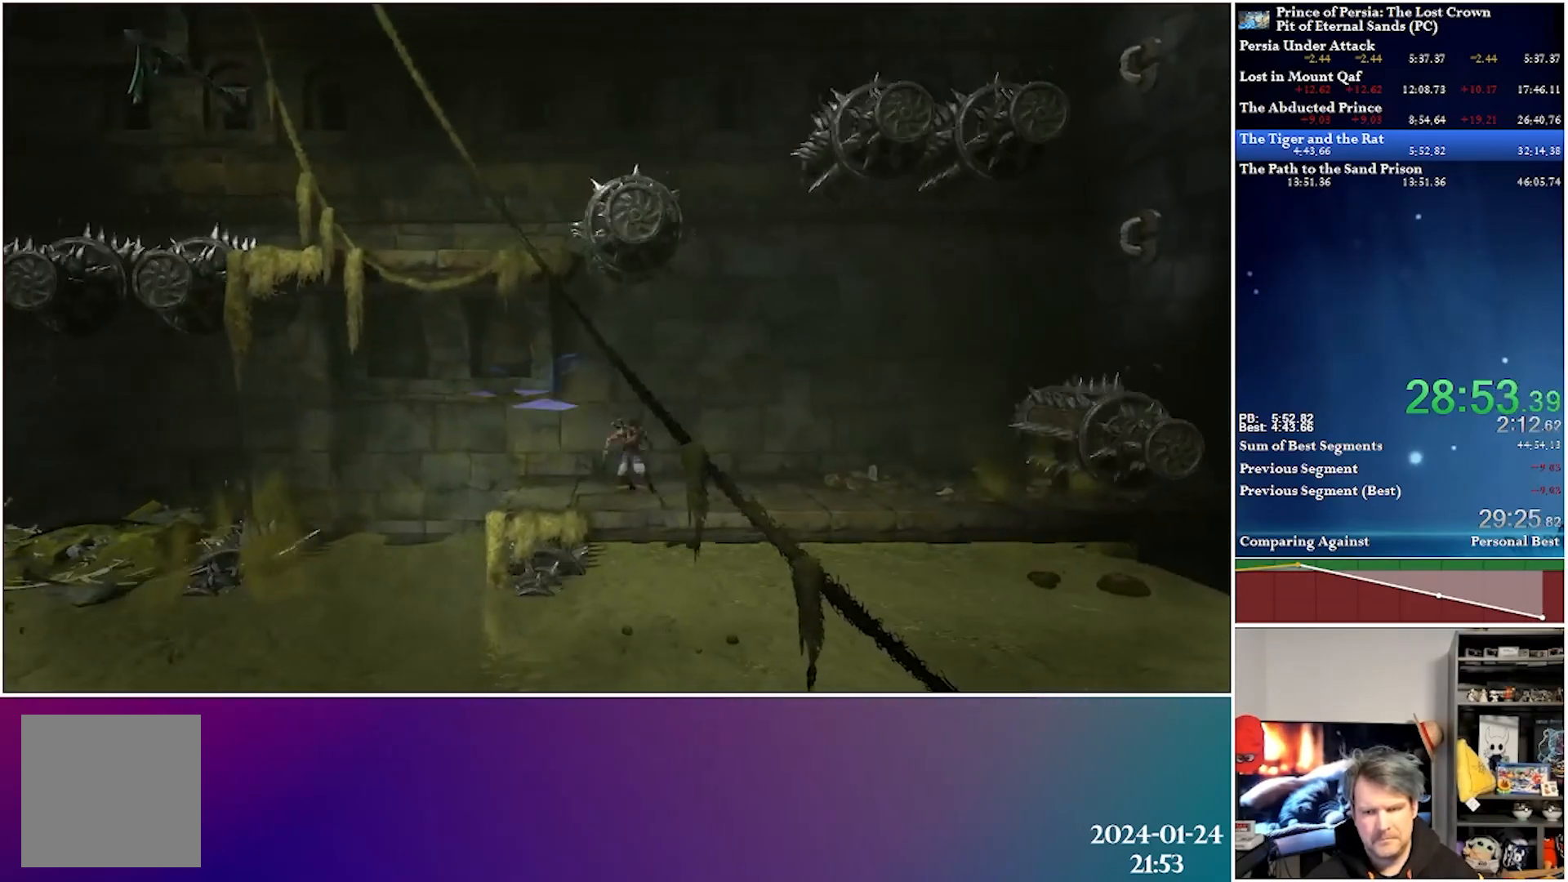
{"buttons": ["A", "DPAD_RIGHT"], "left_stick": "center", "right_stick": "center", "events": [[17, "R2", "down"], [250, "R2", "up"], [383, "A", "down"]]}
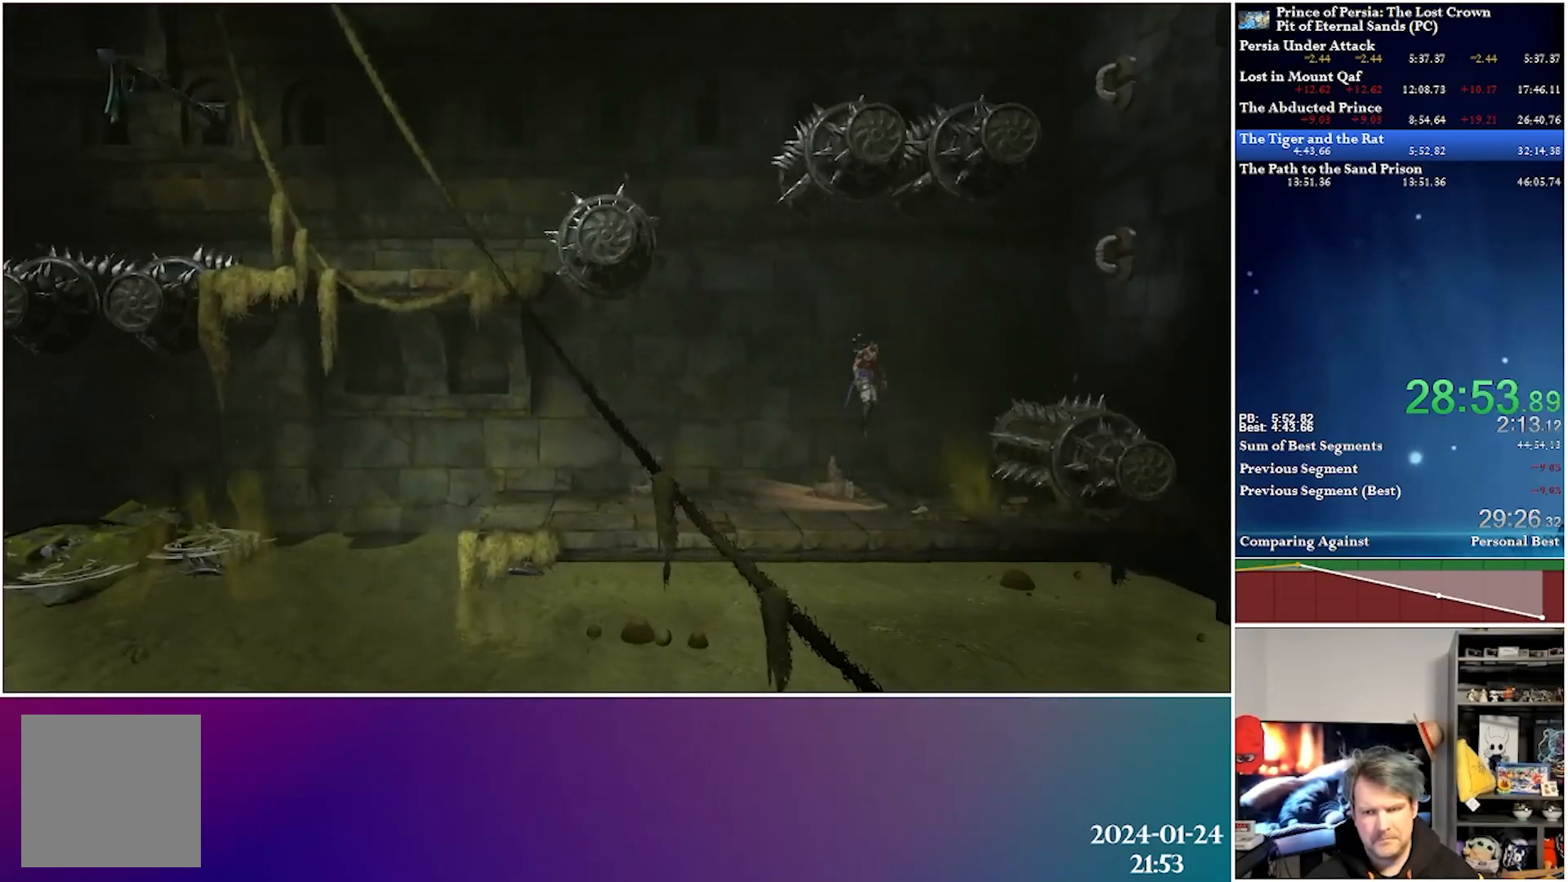
{"buttons": ["DPAD_UP", "DPAD_RIGHT"], "left_stick": "center", "right_stick": "center", "events": [[217, "R2", "down"], [233, "A", "up"], [400, "DPAD_UP", "down"], [400, "R2", "up"]]}
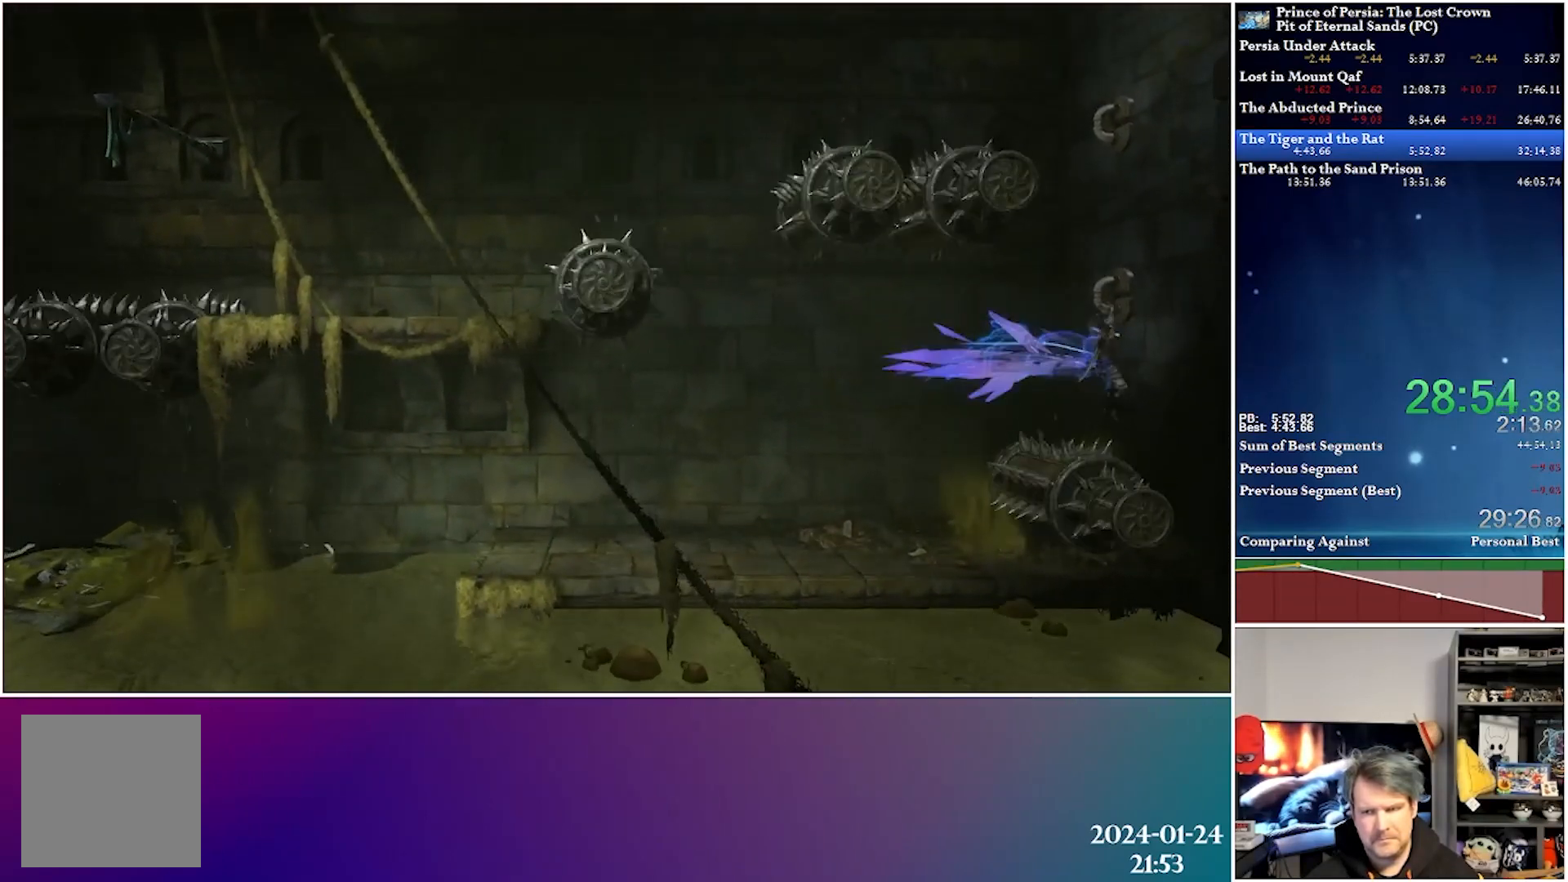
{"buttons": ["DPAD_UP", "DPAD_RIGHT"], "left_stick": "center", "right_stick": "center", "events": [[33, "DPAD_RIGHT", "up"], [100, "A", "down"], [317, "DPAD_RIGHT", "down"], [450, "A", "up"]]}
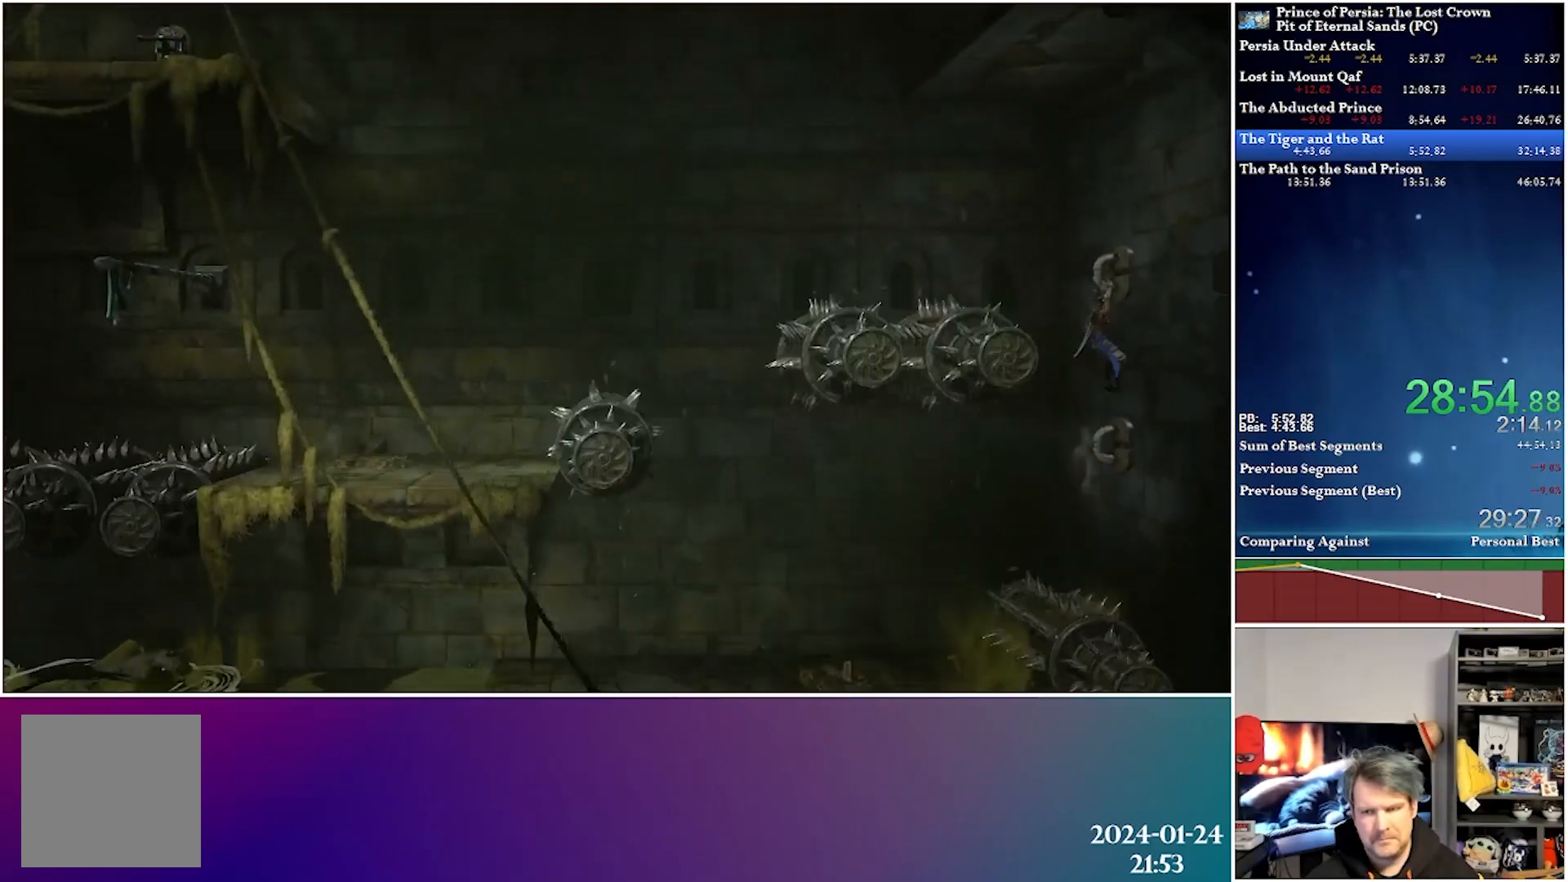
{"buttons": ["A", "DPAD_LEFT"], "left_stick": "center", "right_stick": "center", "events": [[50, "DPAD_RIGHT", "up"], [83, "A", "down"], [100, "DPAD_LEFT", "down"], [133, "DPAD_UP", "up"]]}
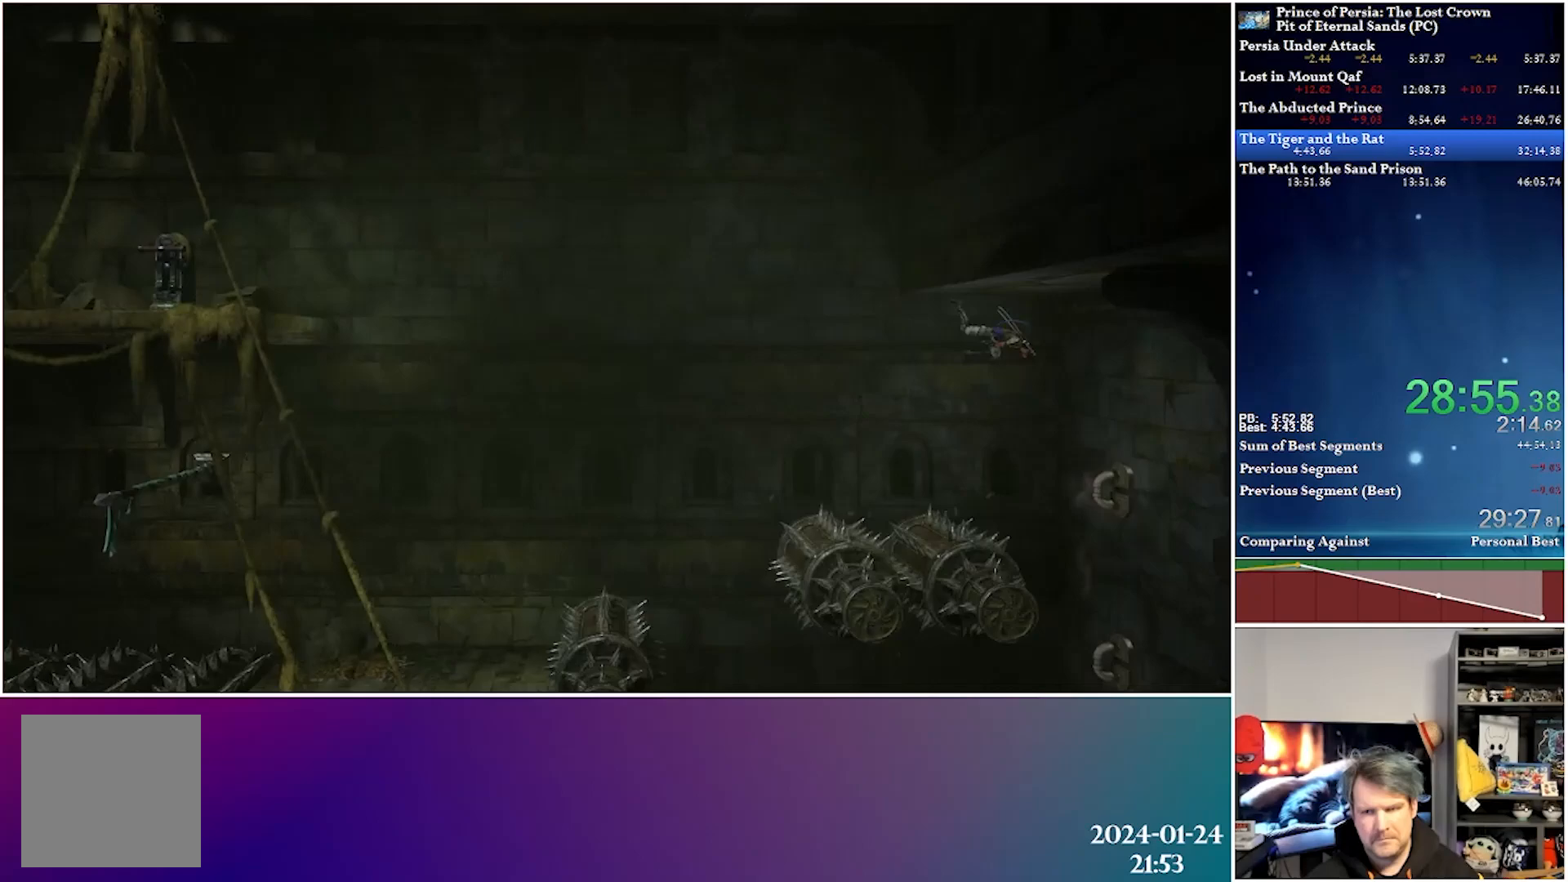
{"buttons": ["DPAD_LEFT"], "left_stick": "center", "right_stick": "center", "events": [[33, "A", "up"], [283, "R2", "down"], [467, "R2", "up"]]}
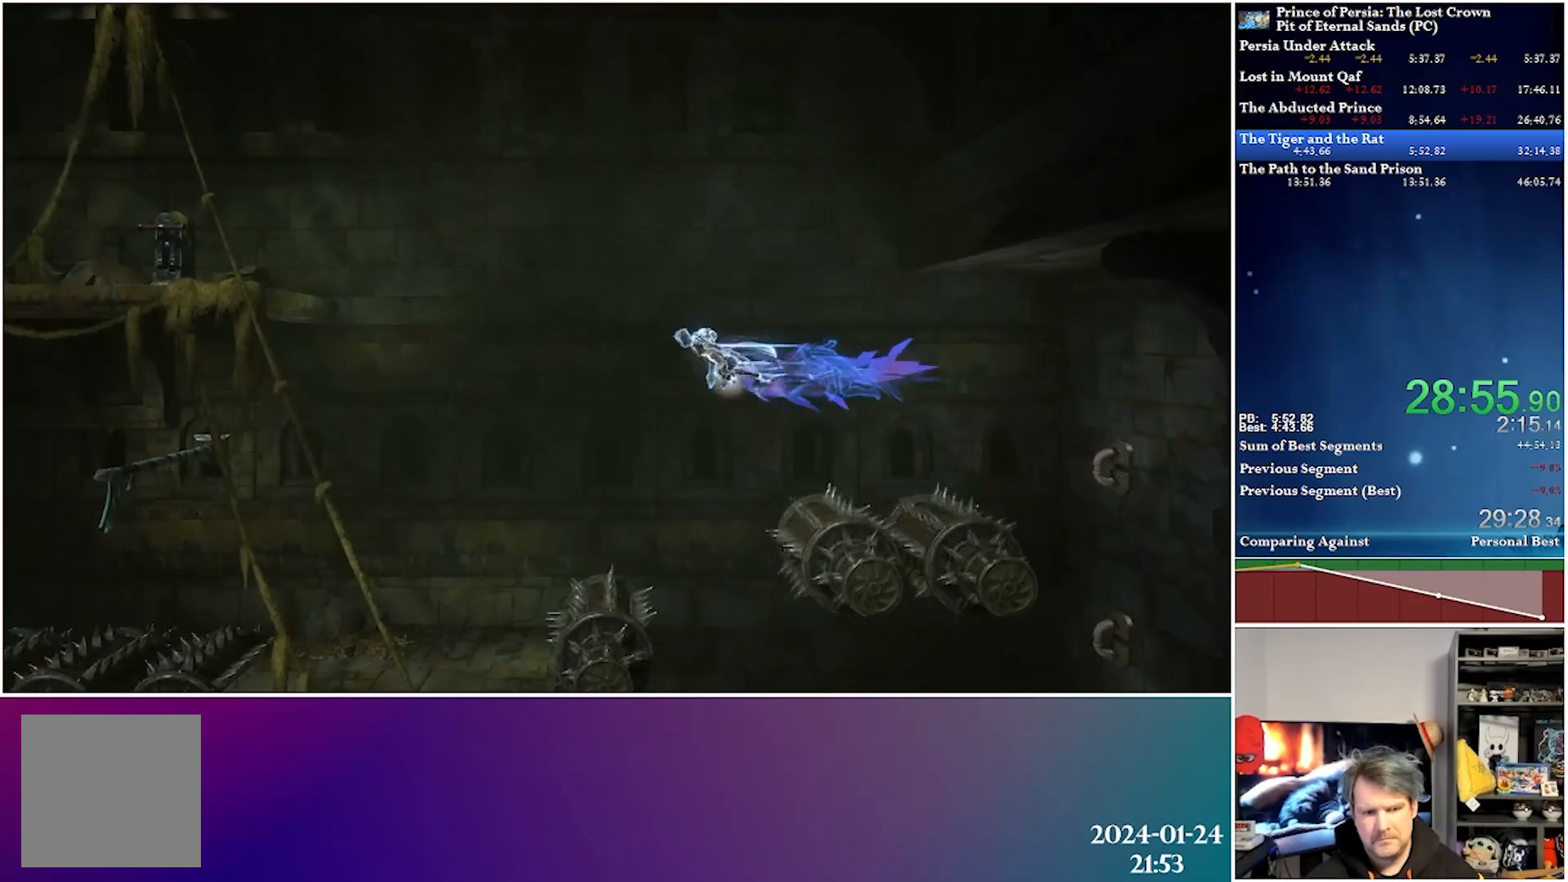
{"buttons": ["DPAD_LEFT"], "left_stick": "center", "right_stick": "center", "events": []}
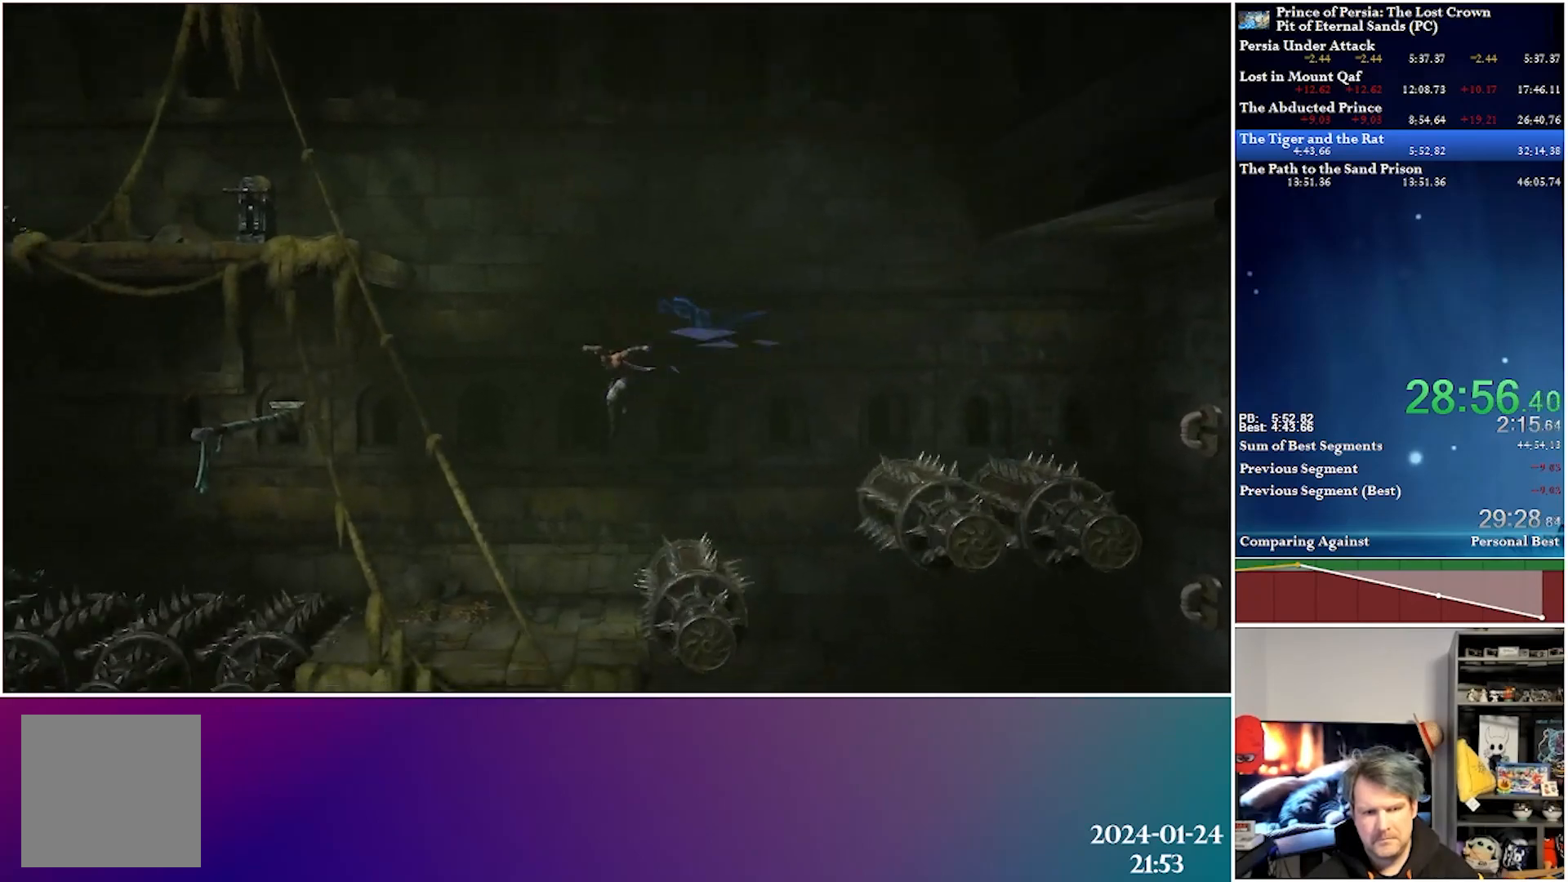
{"buttons": ["DPAD_LEFT"], "left_stick": "center", "right_stick": "center", "events": []}
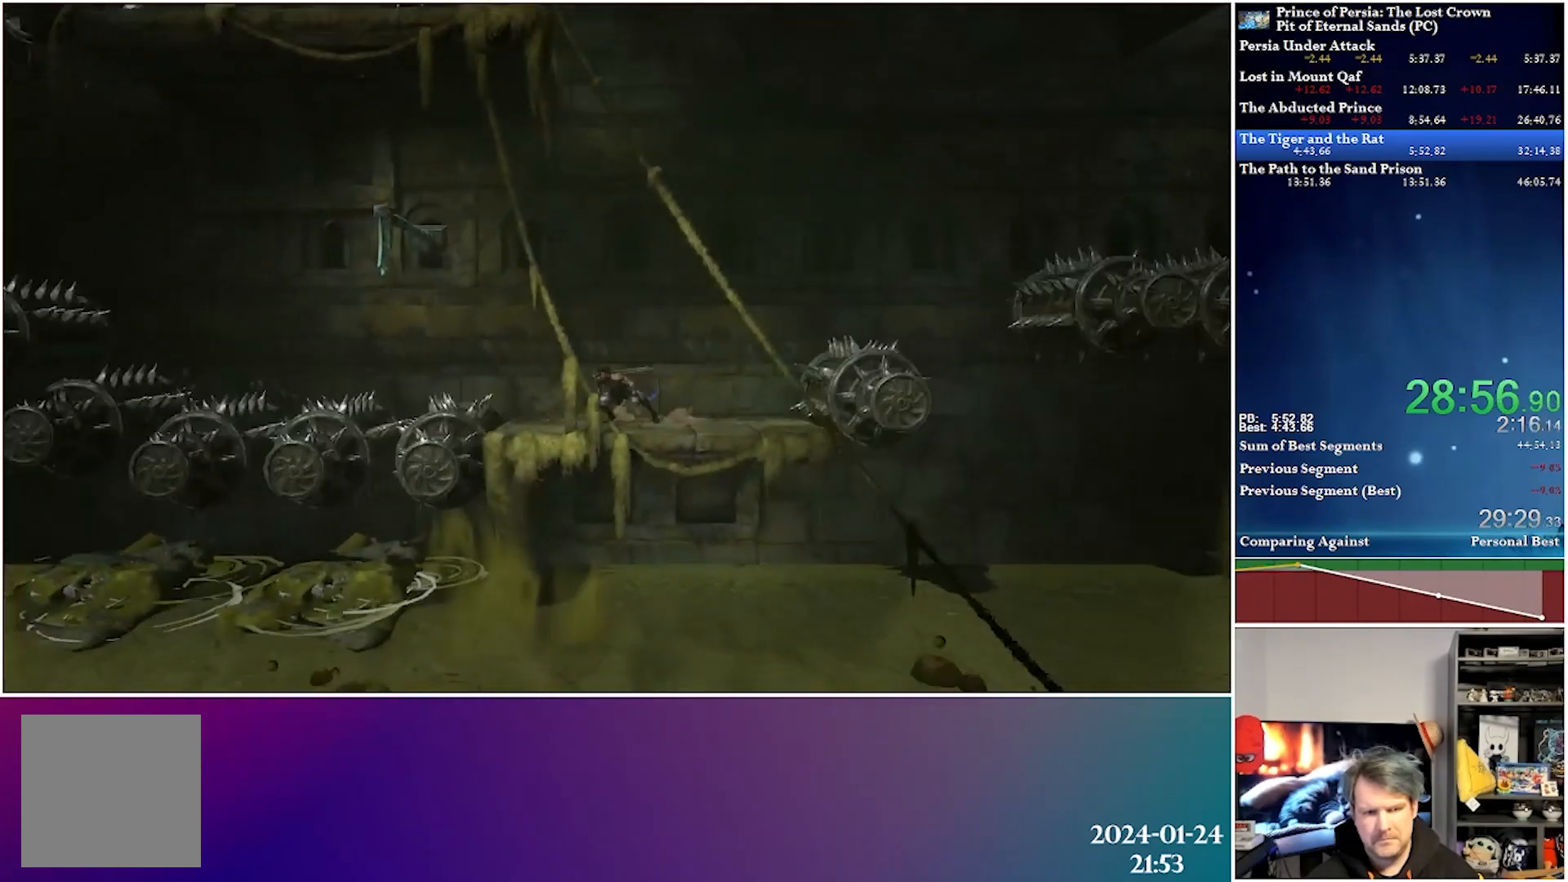
{"buttons": ["DPAD_LEFT"], "left_stick": "center", "right_stick": "center", "events": [[50, "A", "down"], [333, "A", "up"]]}
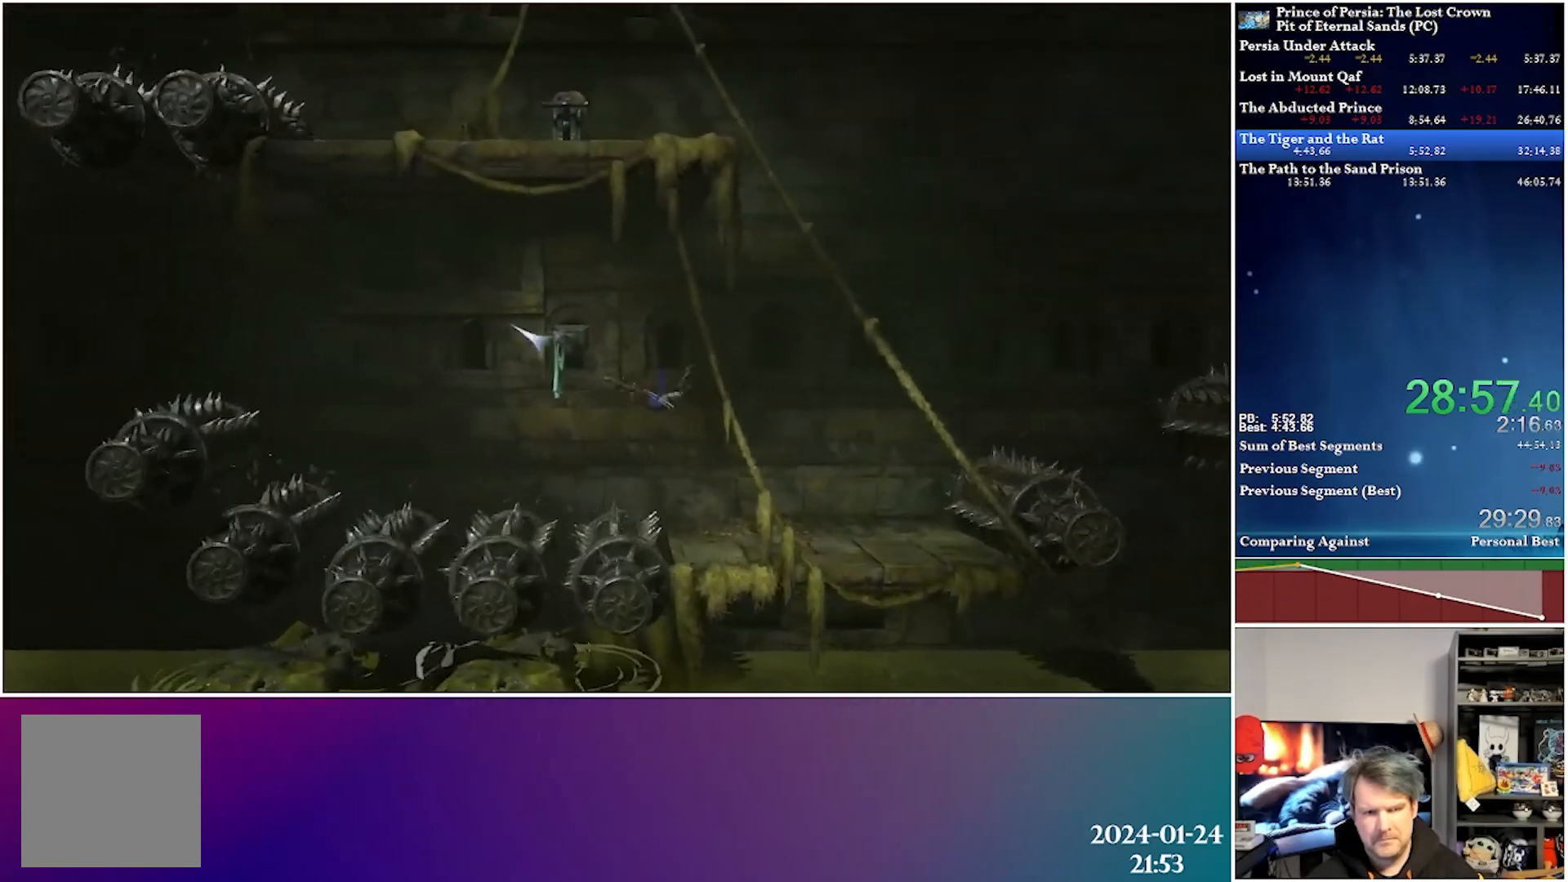
{"buttons": ["DPAD_LEFT"], "left_stick": "center", "right_stick": "center", "events": [[300, "A", "down"], [450, "A", "up"]]}
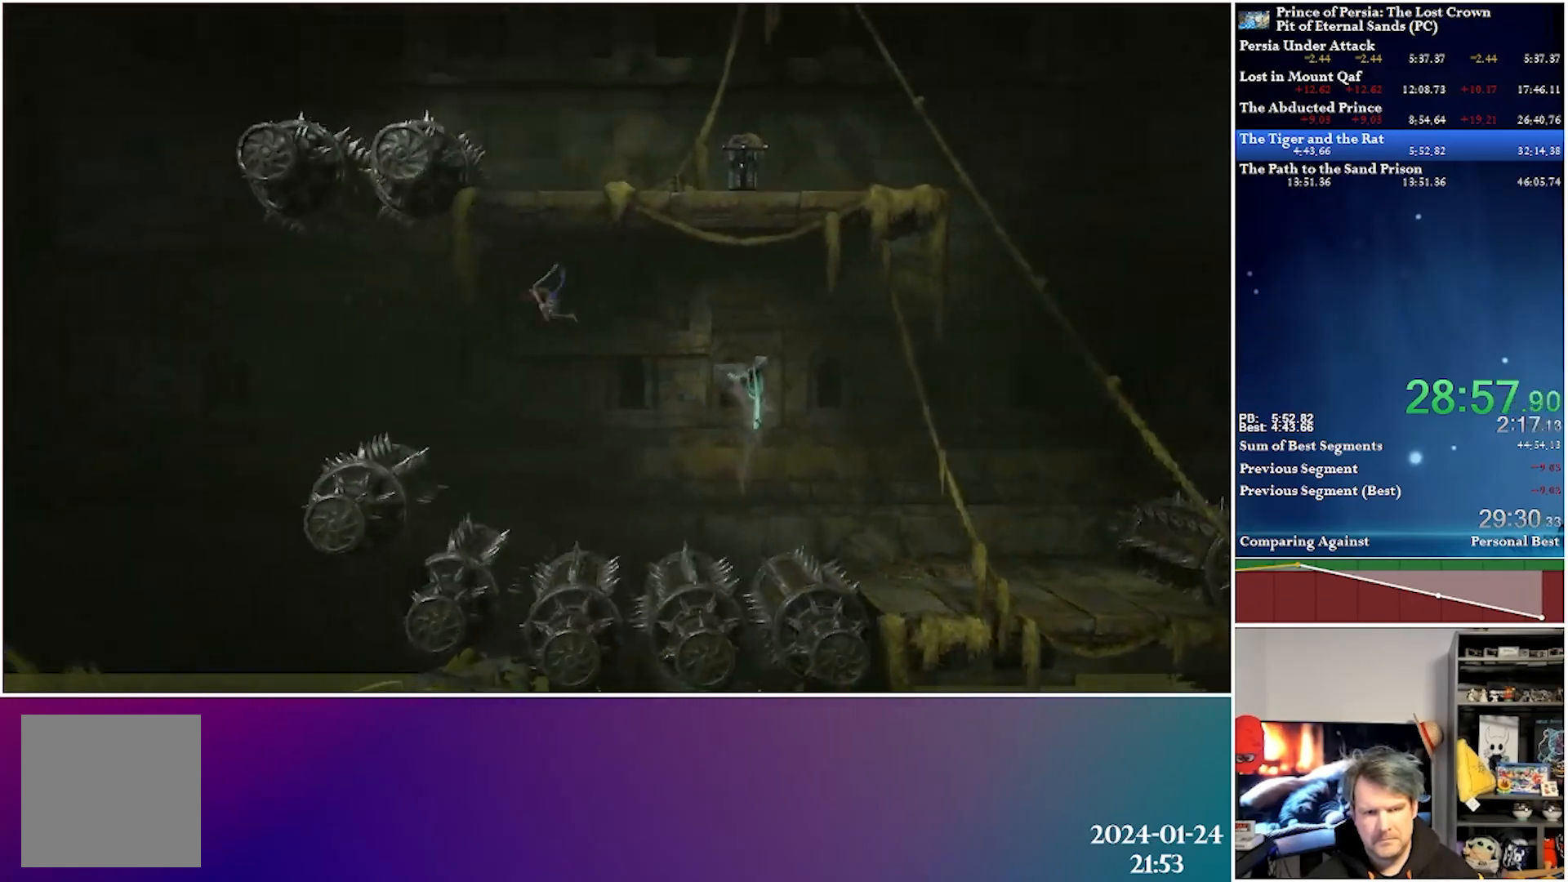
{"buttons": ["R2", "DPAD_LEFT"], "left_stick": "center", "right_stick": "center", "events": [[400, "R2", "down"]]}
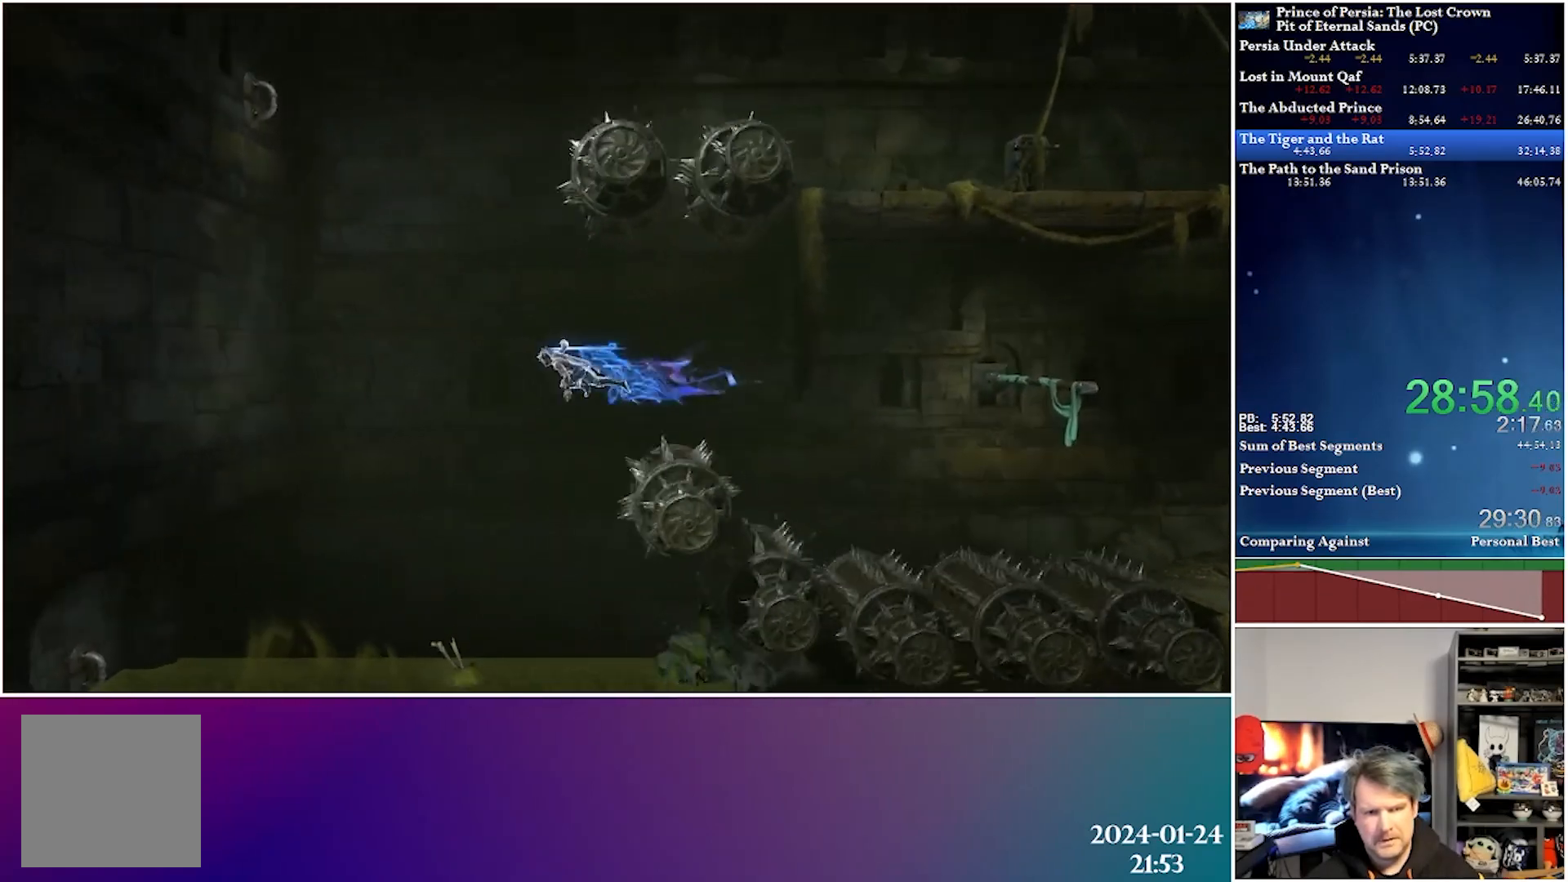
{"buttons": ["DPAD_LEFT"], "left_stick": "center", "right_stick": "center", "events": [[217, "R2", "up"]]}
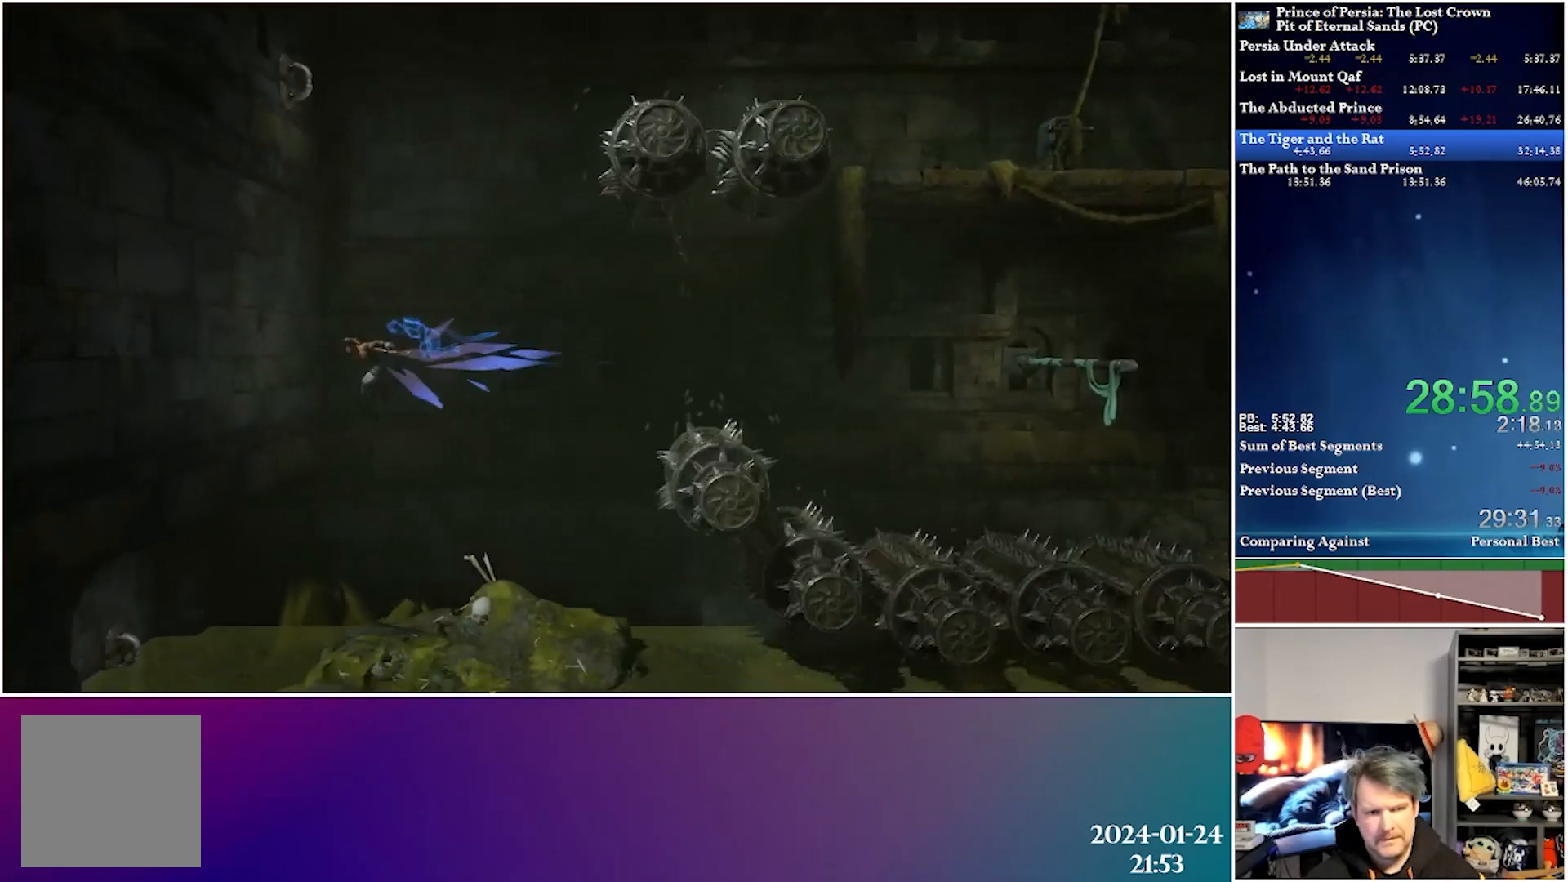
{"buttons": ["R2", "DPAD_LEFT"], "left_stick": "center", "right_stick": "center", "events": [[283, "A", "down"], [483, "R2", "down"], [500, "A", "up"]]}
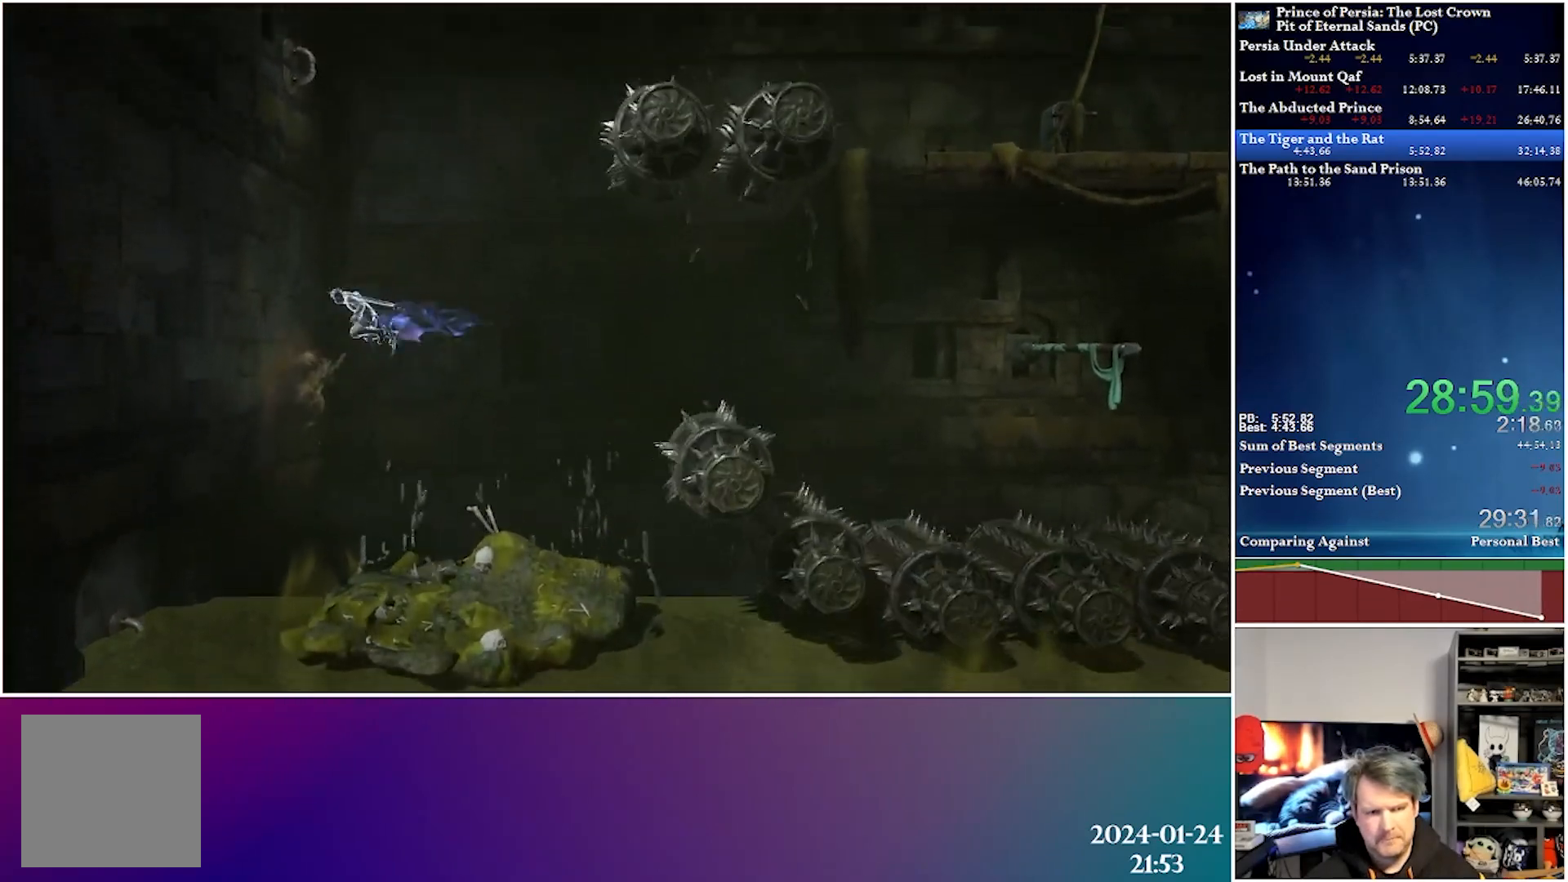
{"buttons": ["A", "DPAD_LEFT"], "left_stick": "center", "right_stick": "center", "events": [[167, "R2", "up"], [267, "A", "down"]]}
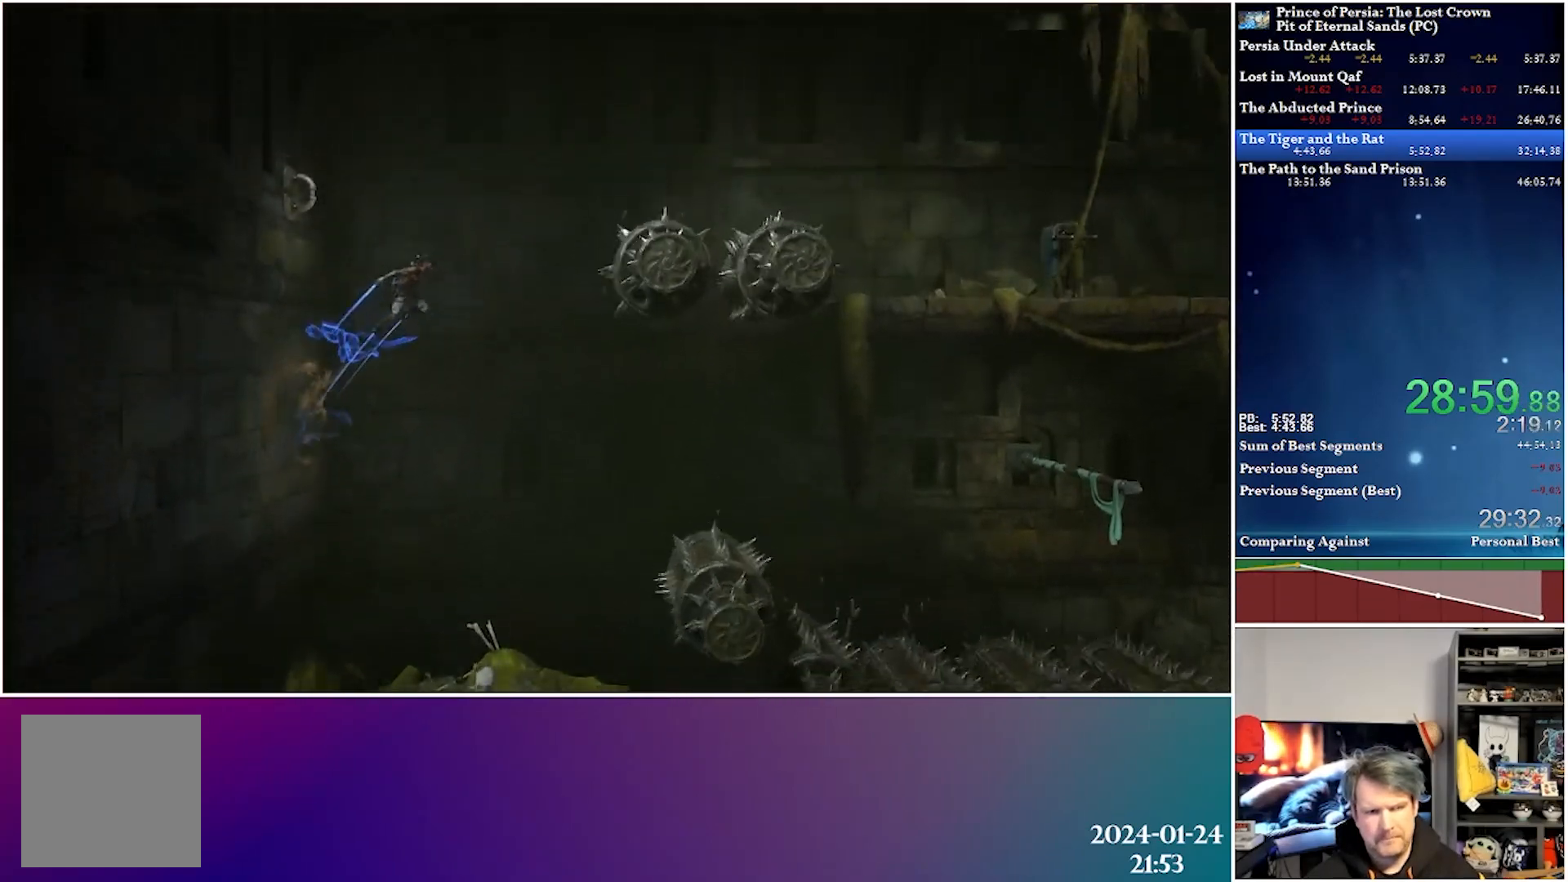
{"buttons": ["A", "DPAD_UP", "DPAD_LEFT"], "left_stick": "center", "right_stick": "center", "events": [[50, "A", "up"], [50, "R2", "down"], [283, "R2", "up"], [383, "A", "down"], [417, "DPAD_UP", "down"]]}
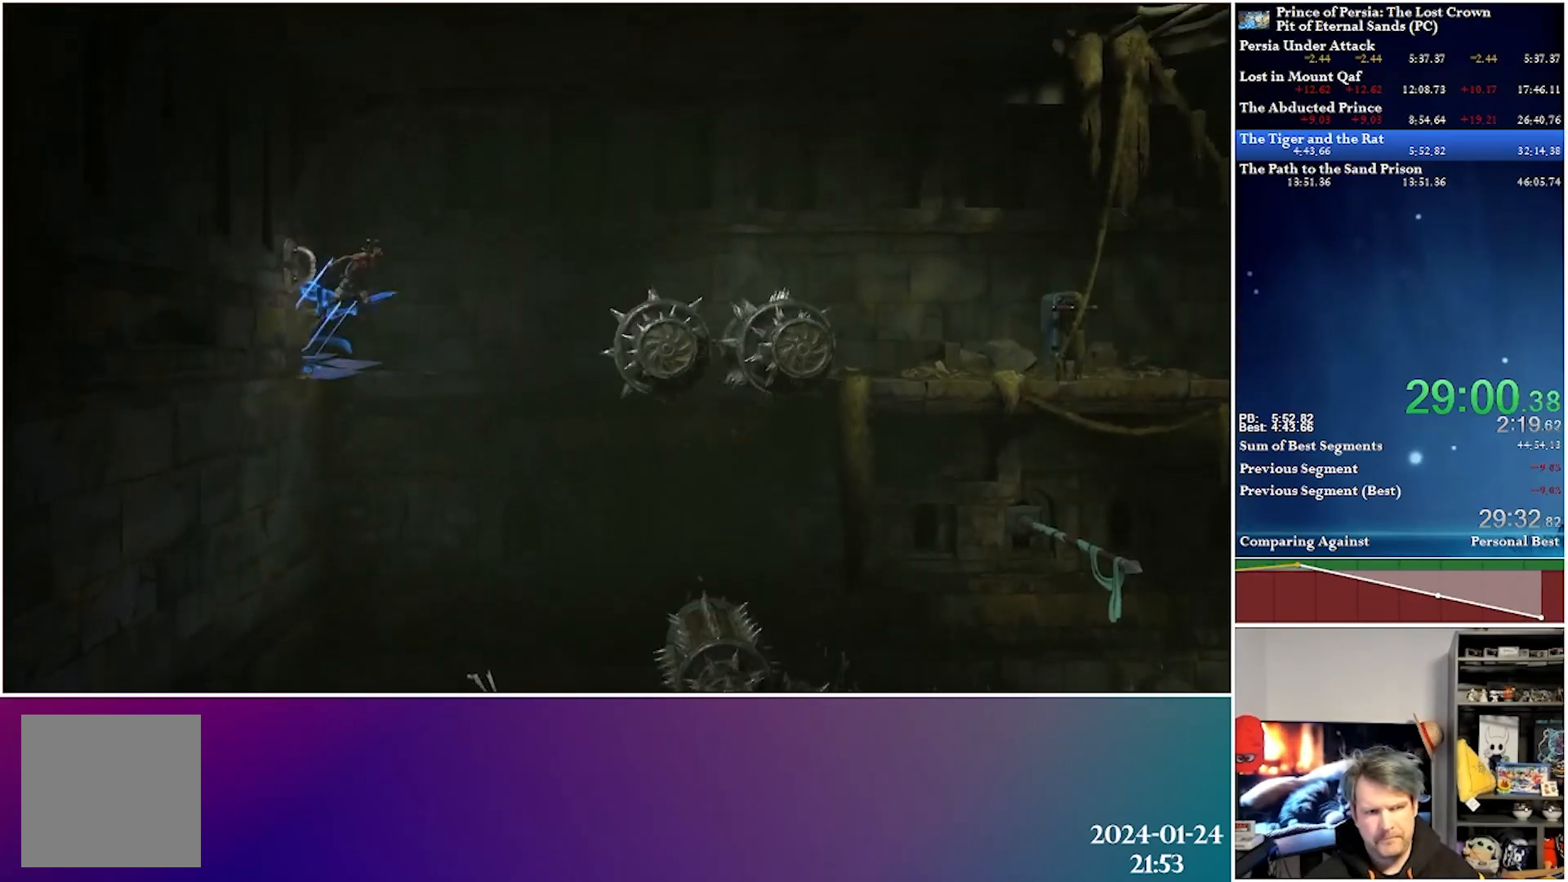
{"buttons": ["DPAD_LEFT"], "left_stick": "center", "right_stick": "center", "events": [[67, "A", "up"], [67, "DPAD_UP", "up"], [267, "R2", "down"], [417, "R2", "up"]]}
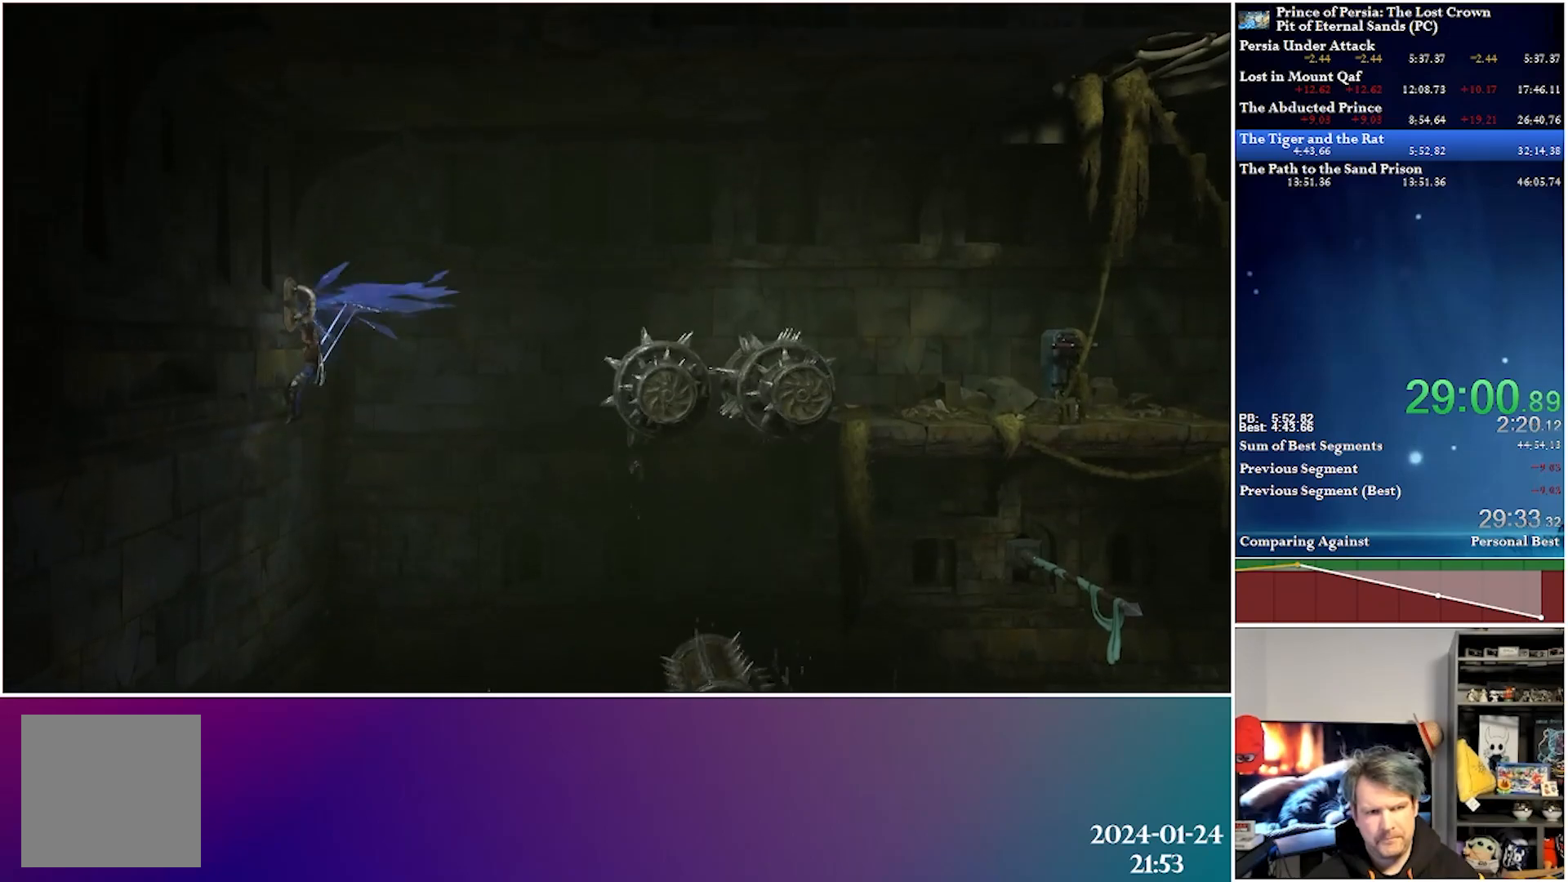
{"buttons": ["DPAD_RIGHT"], "left_stick": "center", "right_stick": "center", "events": [[83, "DPAD_LEFT", "up"], [150, "DPAD_RIGHT", "down"], [167, "A", "down"], [467, "A", "up"]]}
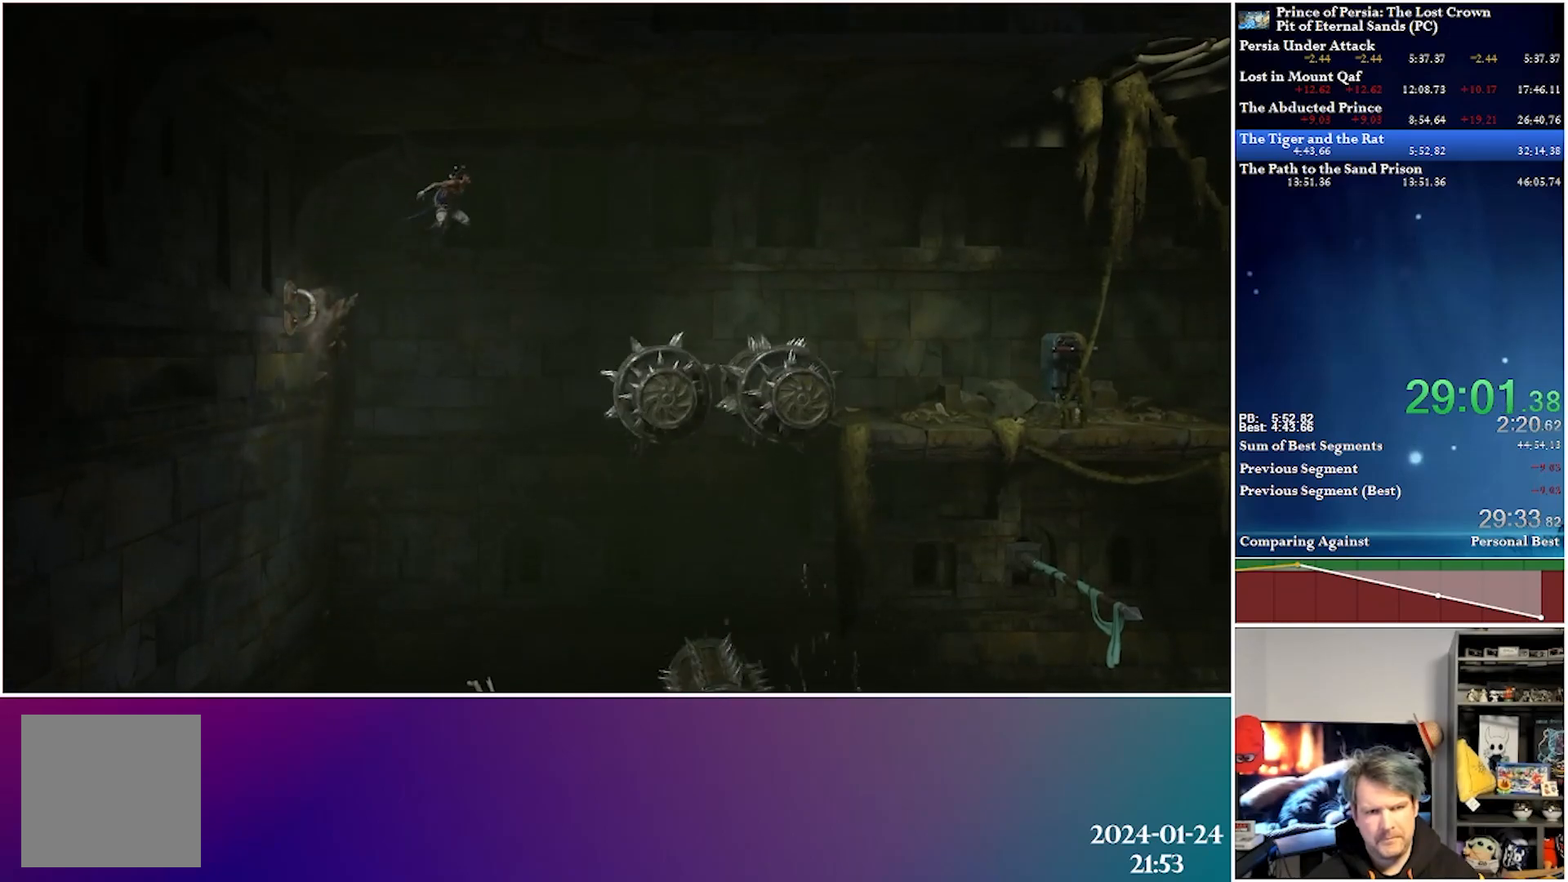
{"buttons": ["DPAD_RIGHT"], "left_stick": "center", "right_stick": "center", "events": [[267, "R2", "down"], [483, "R2", "up"]]}
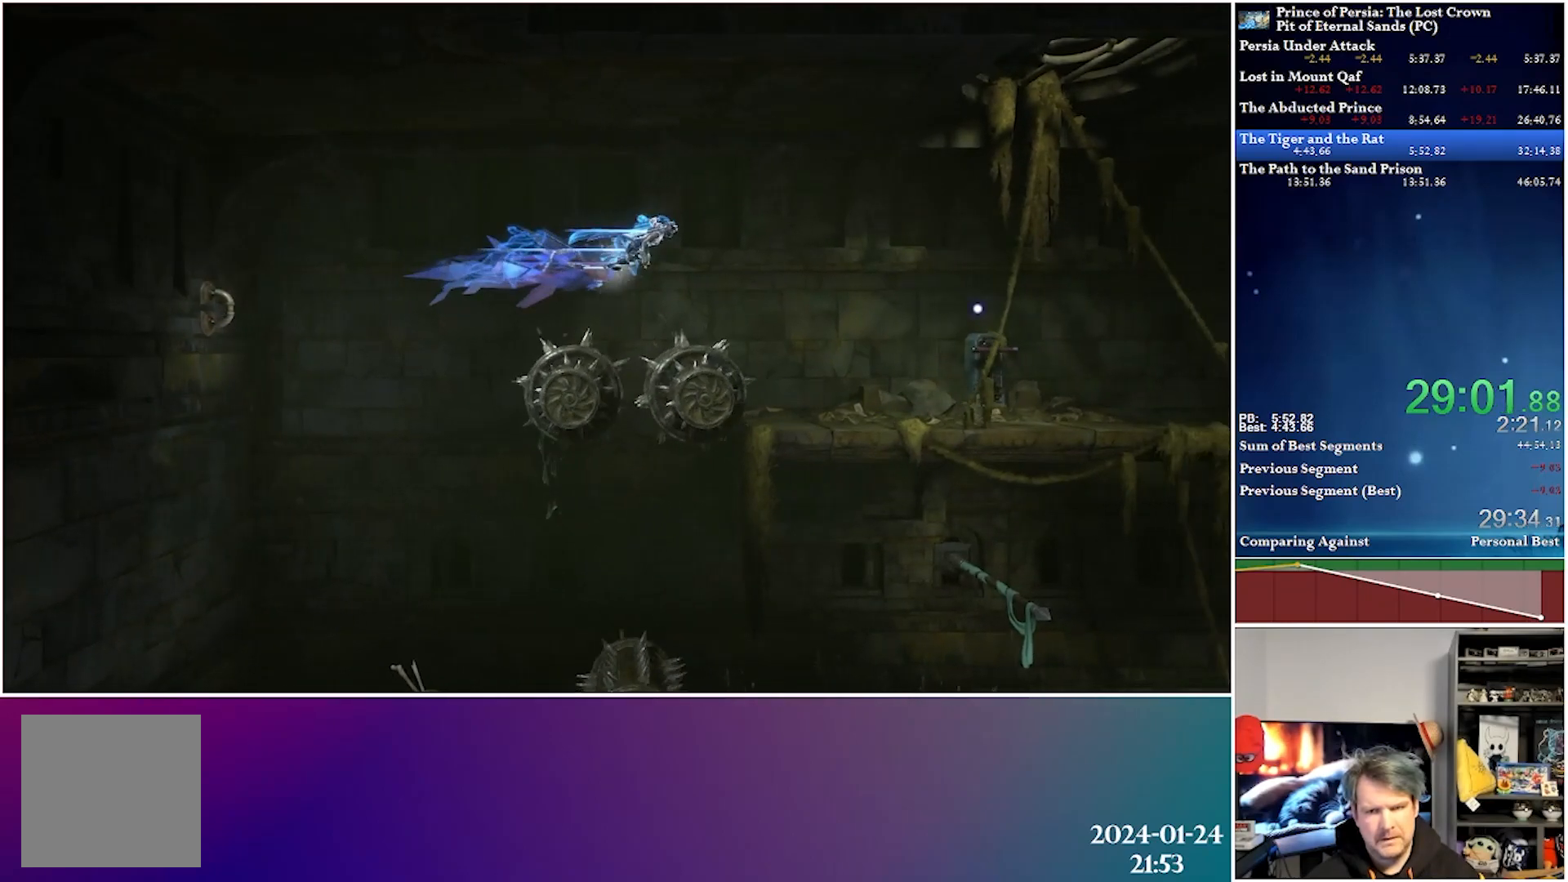
{"buttons": ["DPAD_RIGHT"], "left_stick": "center", "right_stick": "center", "events": []}
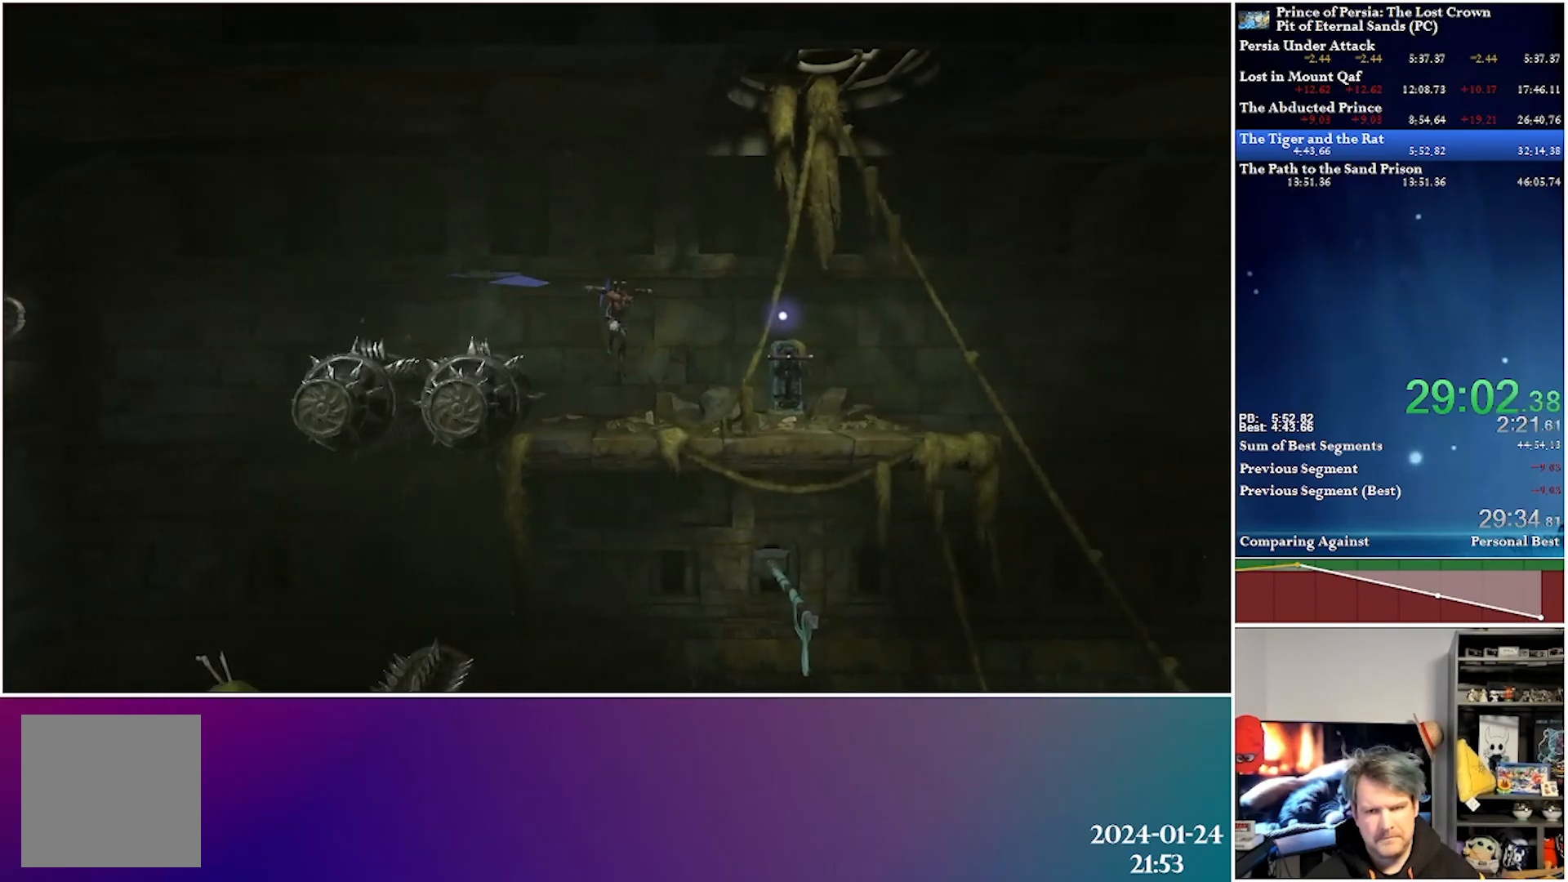
{"buttons": [], "left_stick": "center", "right_stick": "center", "events": [[467, "DPAD_RIGHT", "up"]]}
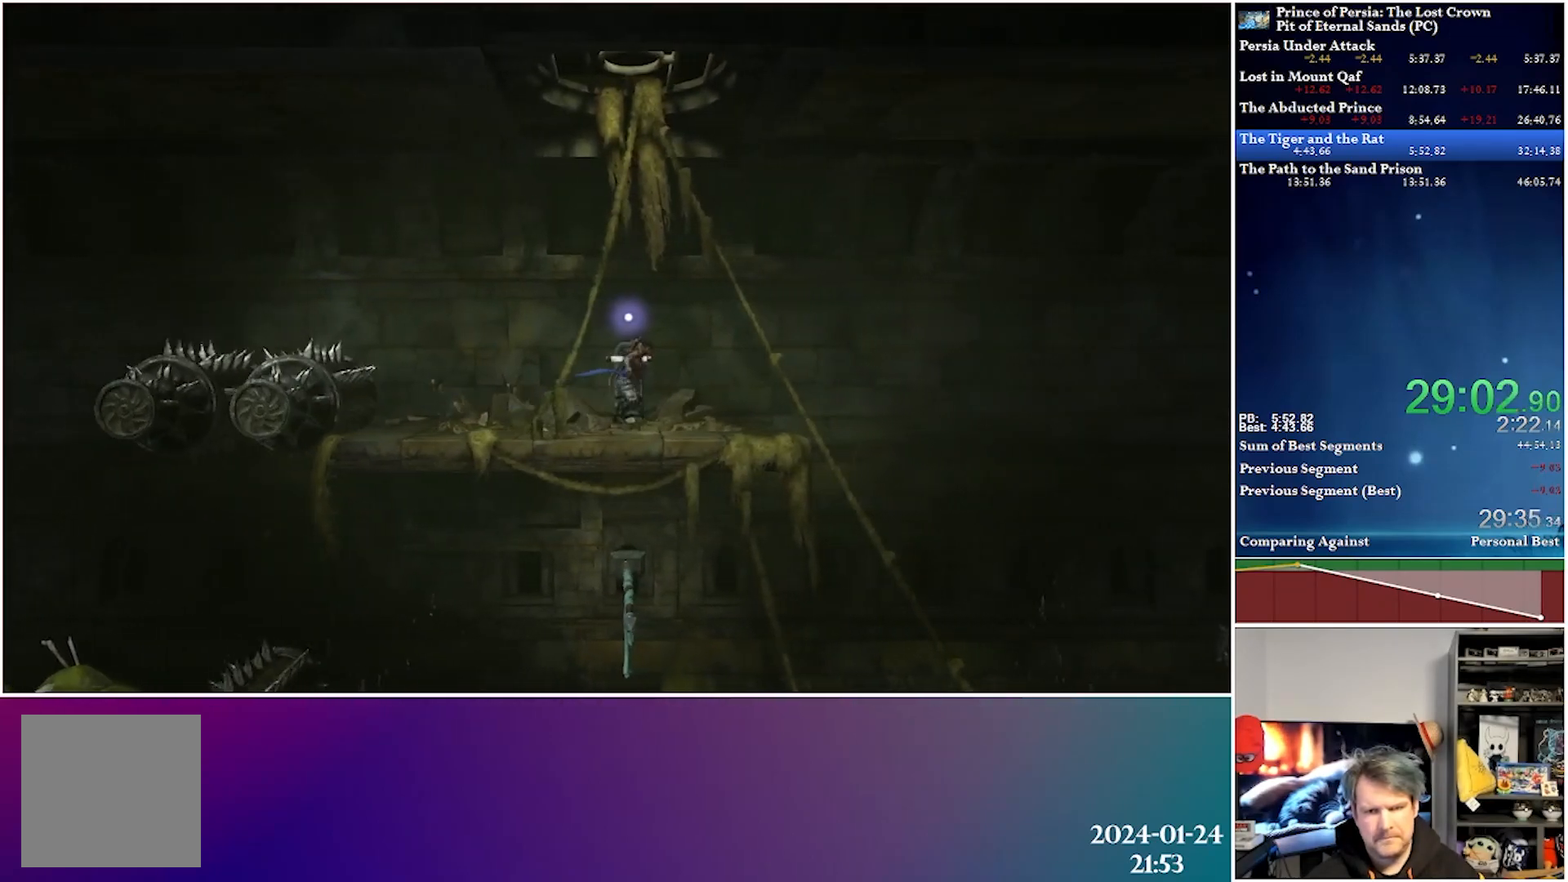
{"buttons": ["DPAD_UP"], "left_stick": "center", "right_stick": "center", "events": [[100, "DPAD_UP", "down"], [267, "DPAD_UP", "up"], [500, "DPAD_UP", "down"]]}
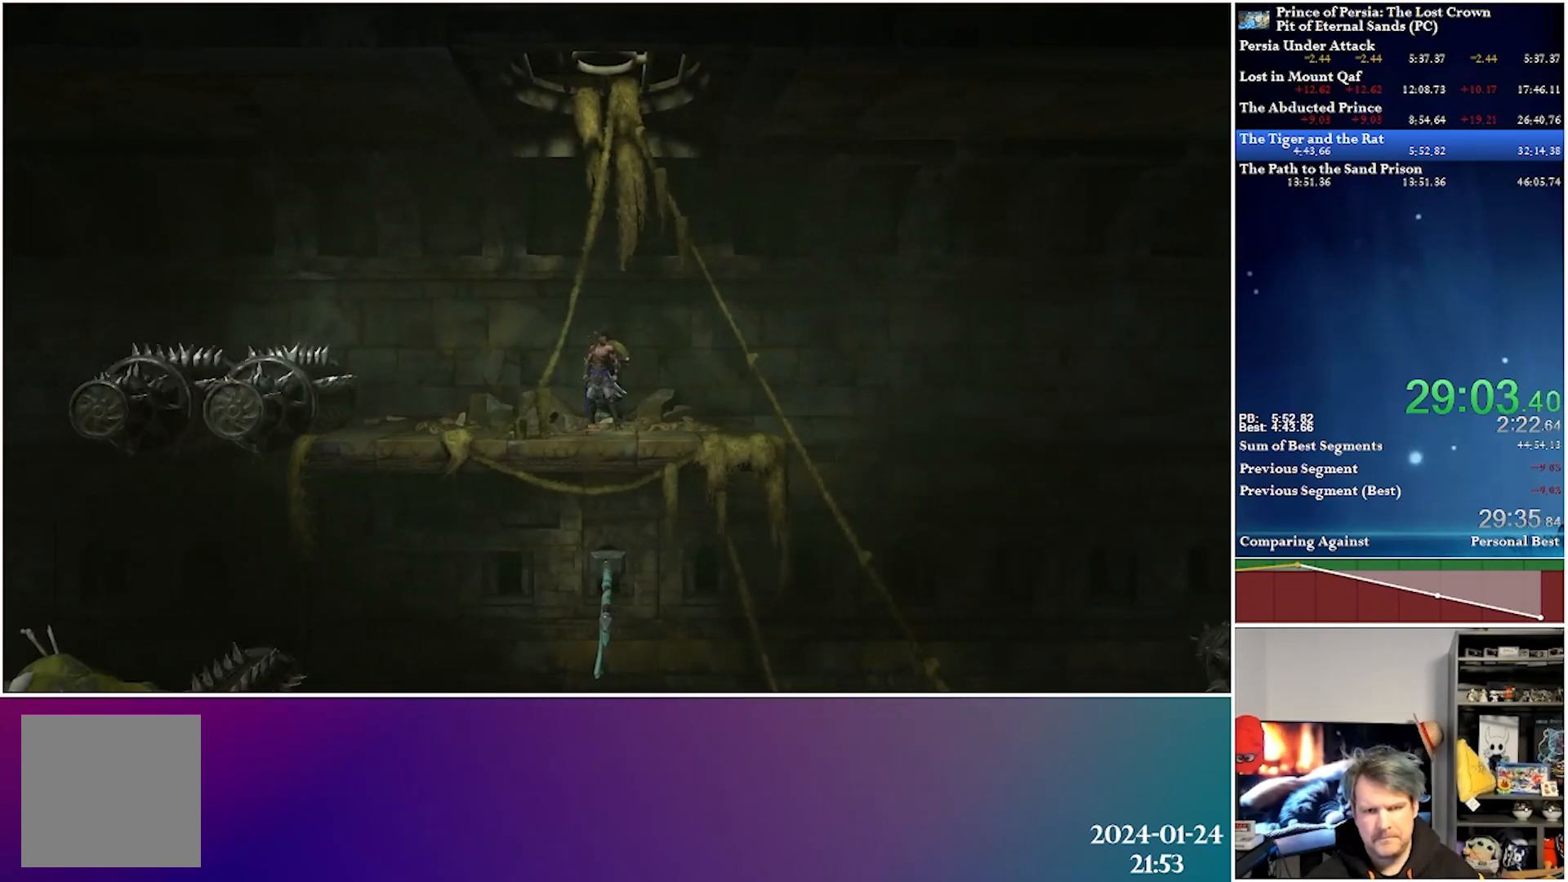
{"buttons": [], "left_stick": "center", "right_stick": "center", "events": [[117, "DPAD_UP", "up"]]}